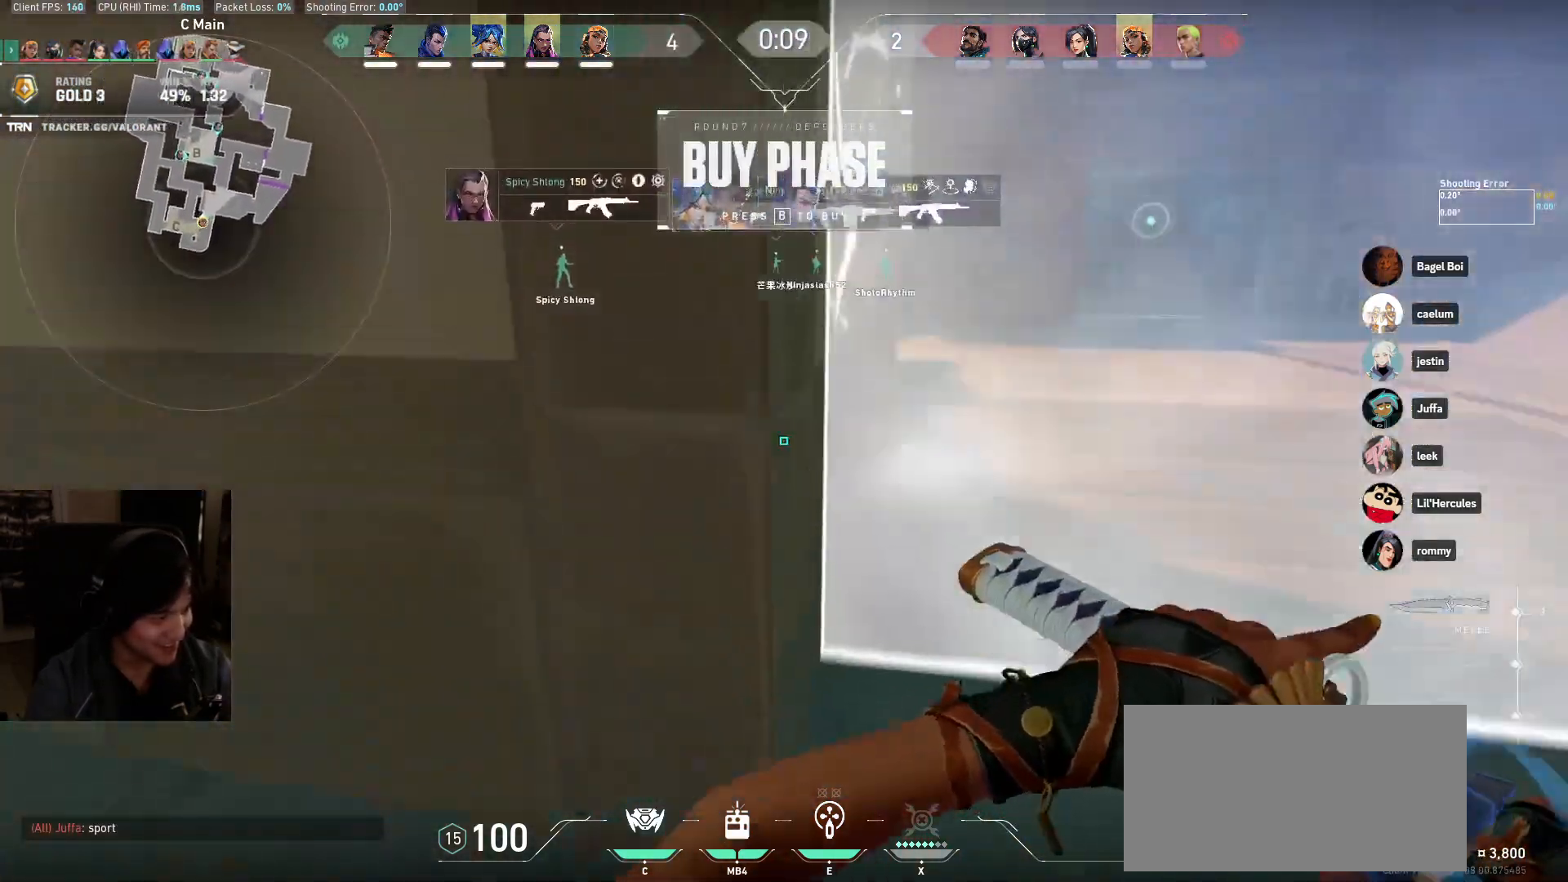
Gameplay with keyboard and mouse; each line is a JSON object with the keys and mouse buttons held at the frame after it. "events" lists presses ("down") and releases ("up") of "a", "ctrl", "d", "e", "q", "s", "shift", "space", "w", "mouse_left", "mouse_wheel", "mouse_right", "mouse_mb4" and "mouse_mb5" between this image and that frame as [ms after this image, input, new state], when the widget could be followed in between. "mouse_left", "mouse_wheel", "mouse_right", "mouse_mb4", "mouse_mb5" = the "left", "wheel", "right", "mb4", "mb5" buttons of the "mouse" list. No other keys are recorded. "wheel" means that the mouse wheel is clicked or scrolled. Mouse movement is not recorded.
{"keys": ["a", "s"], "mouse": ["right"], "events": [[233, "mouse_left", "up"], [383, "s", "down"], [400, "mouse_right", "down"]]}
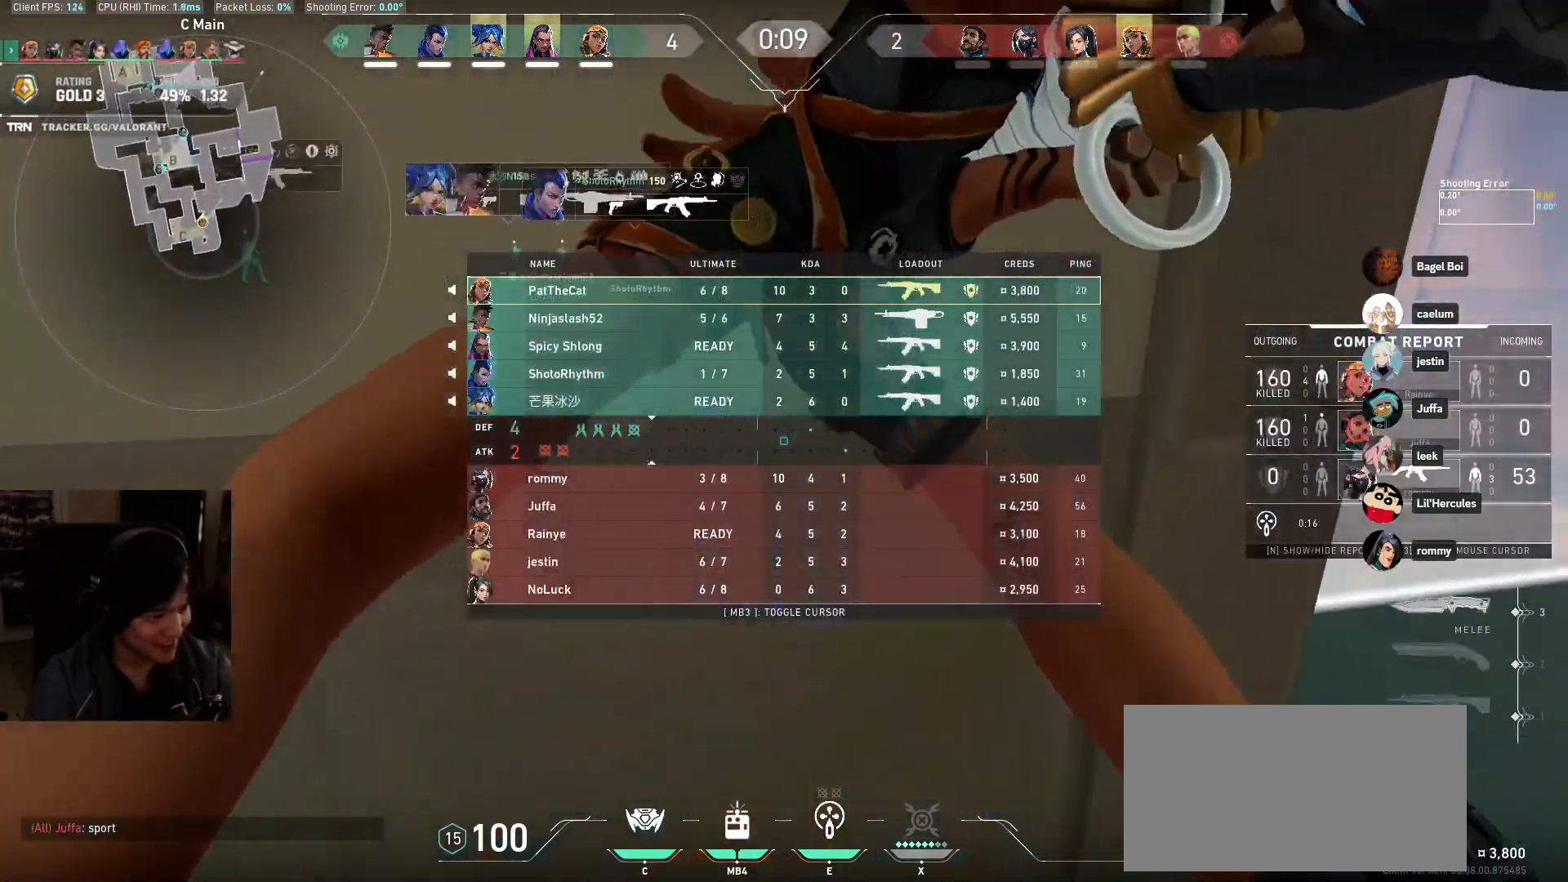
{"keys": ["a"], "mouse": [], "events": [[117, "mouse_right", "up"], [500, "s", "up"]]}
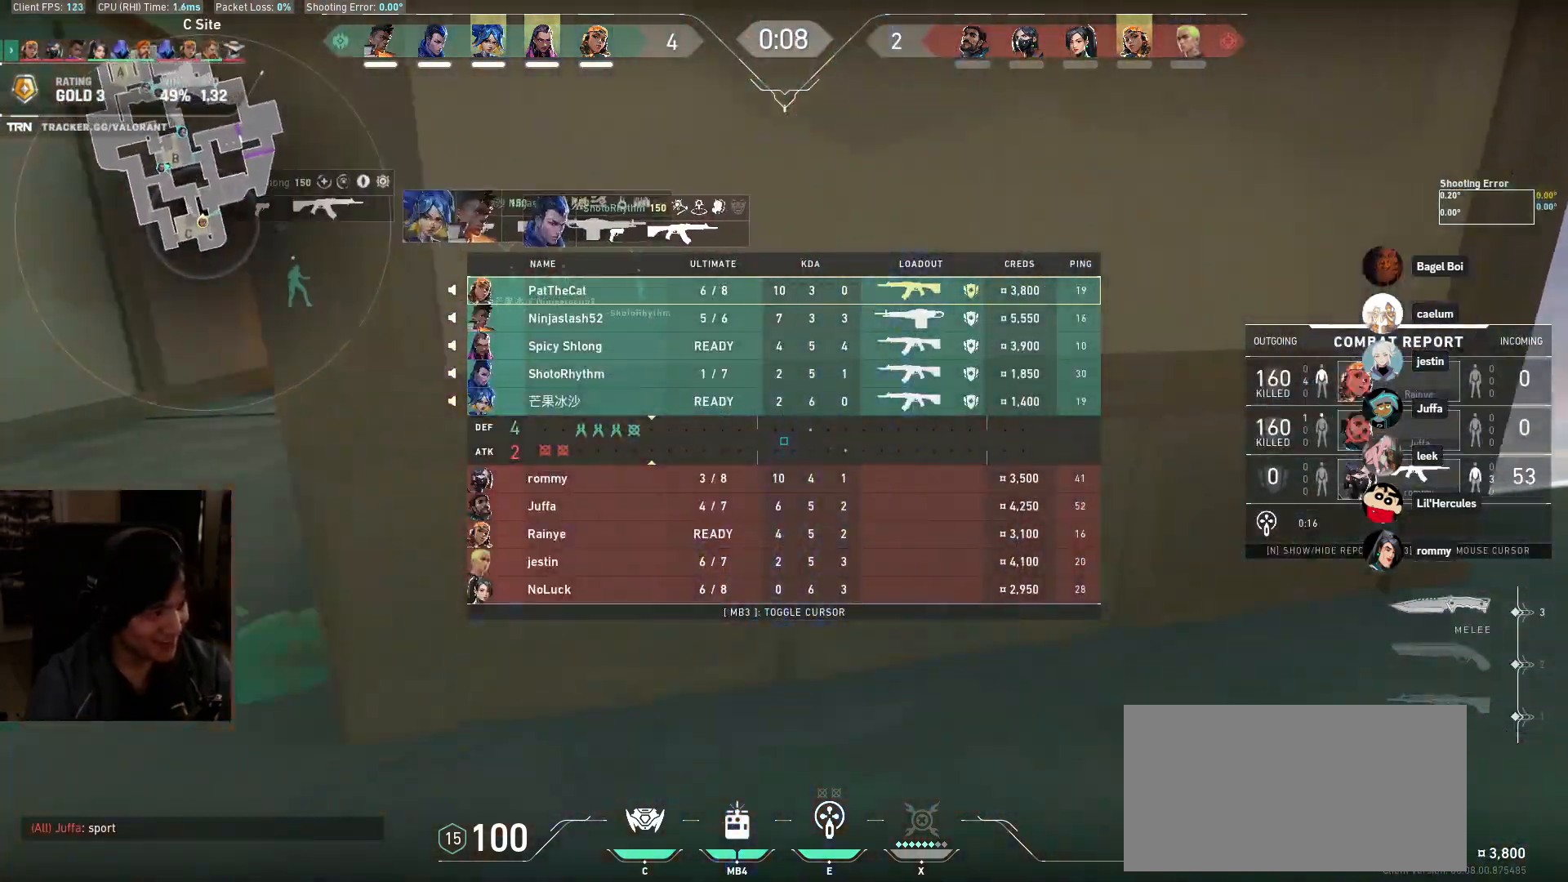
{"keys": ["w"], "mouse": [], "events": [[283, "w", "down"], [383, "a", "up"]]}
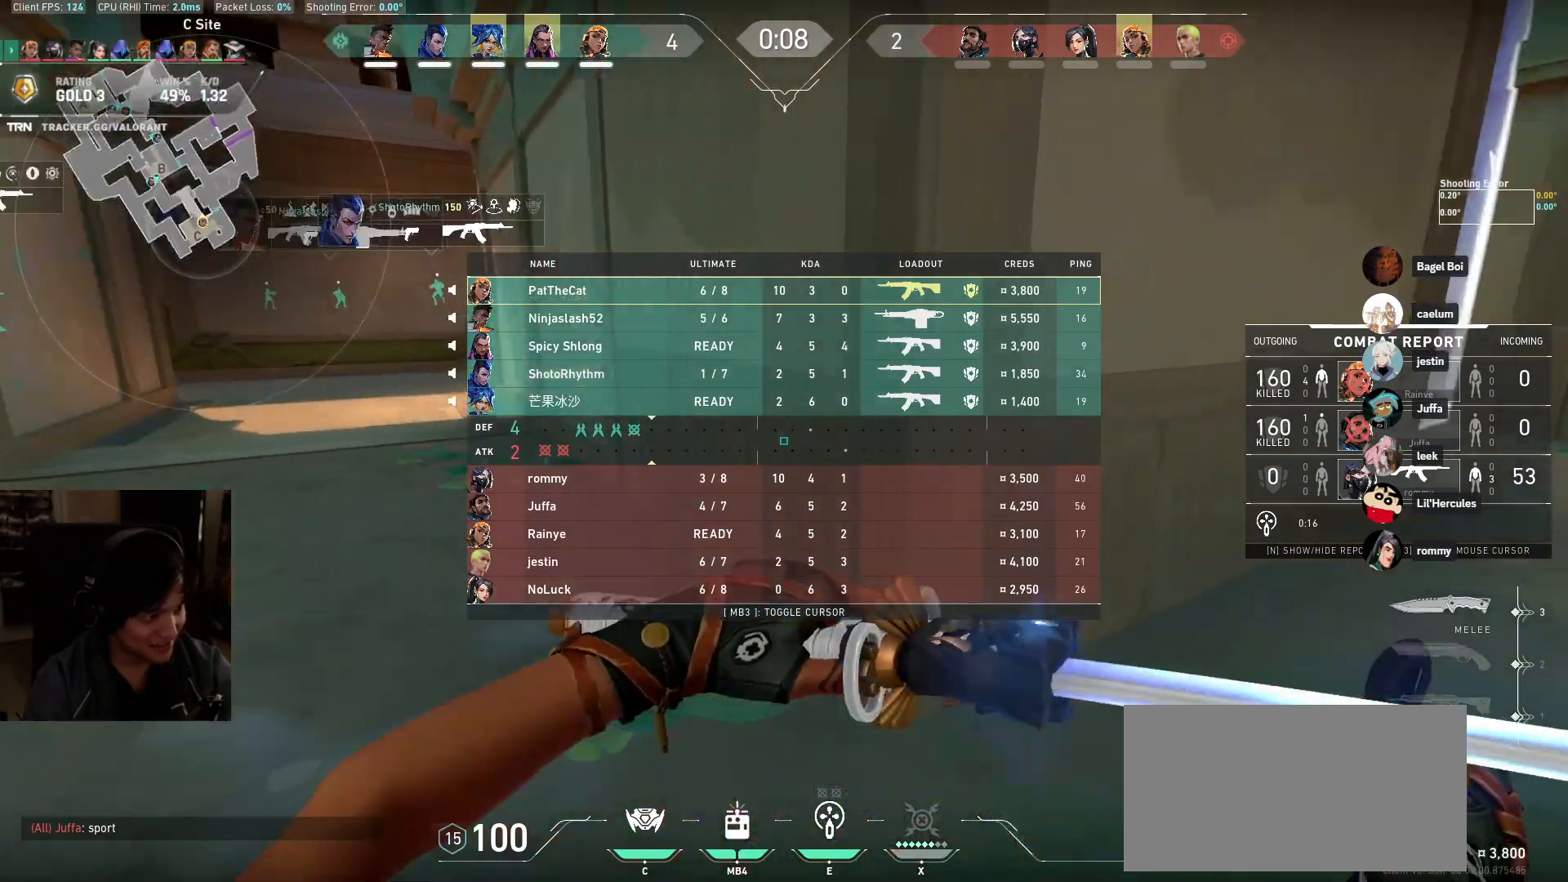
{"keys": ["d", "w"], "mouse": ["left"], "events": [[33, "mouse_left", "down"], [283, "d", "down"]]}
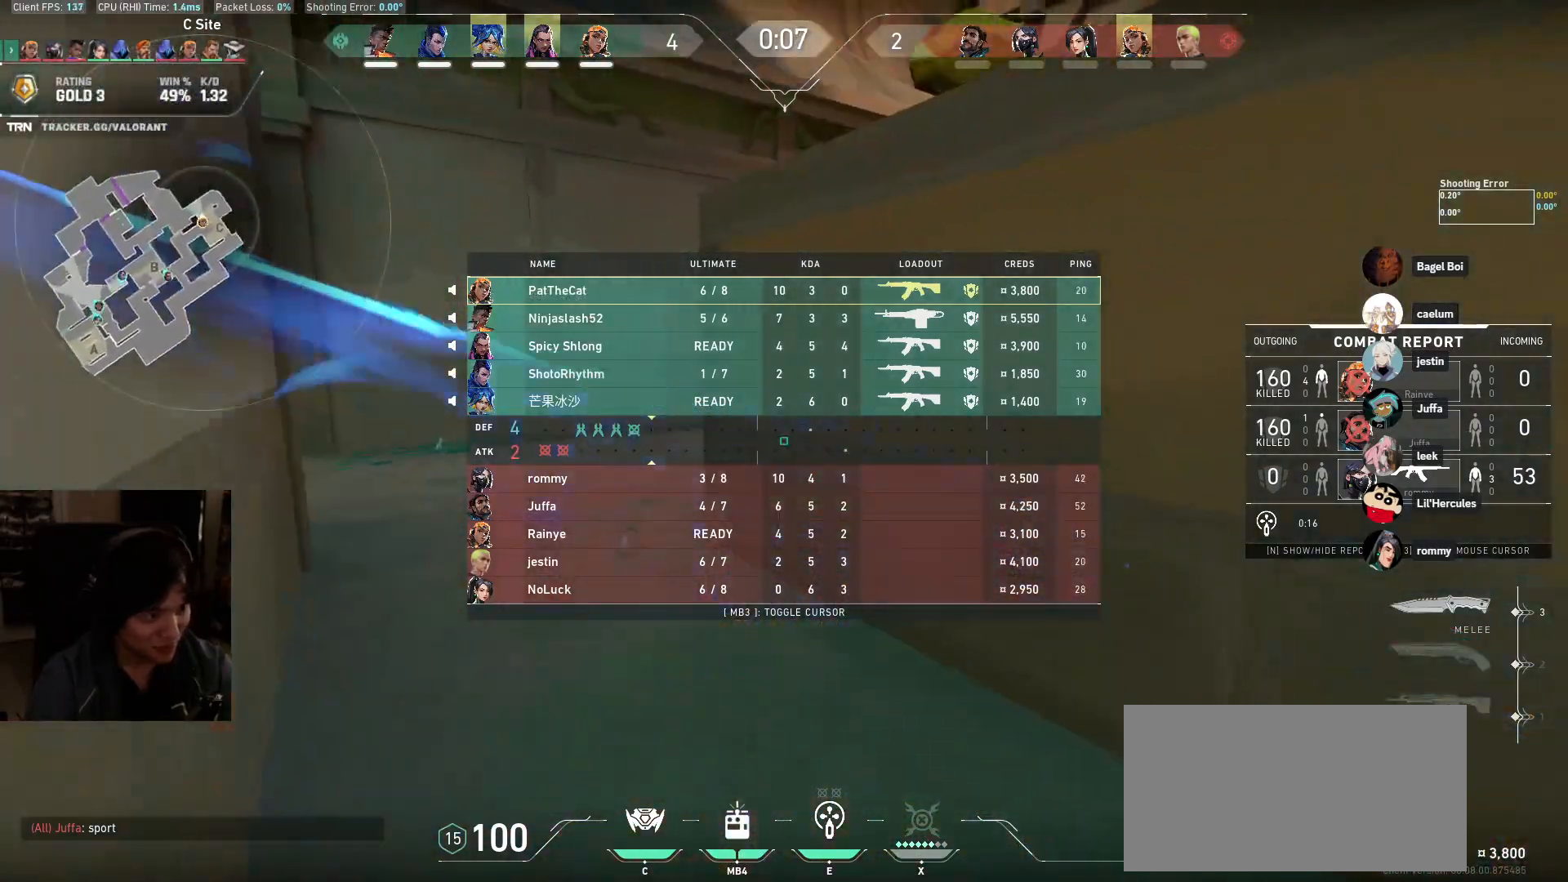
{"keys": ["d", "w"], "mouse": [], "events": [[117, "d", "up"], [317, "mouse_left", "up"], [367, "d", "down"]]}
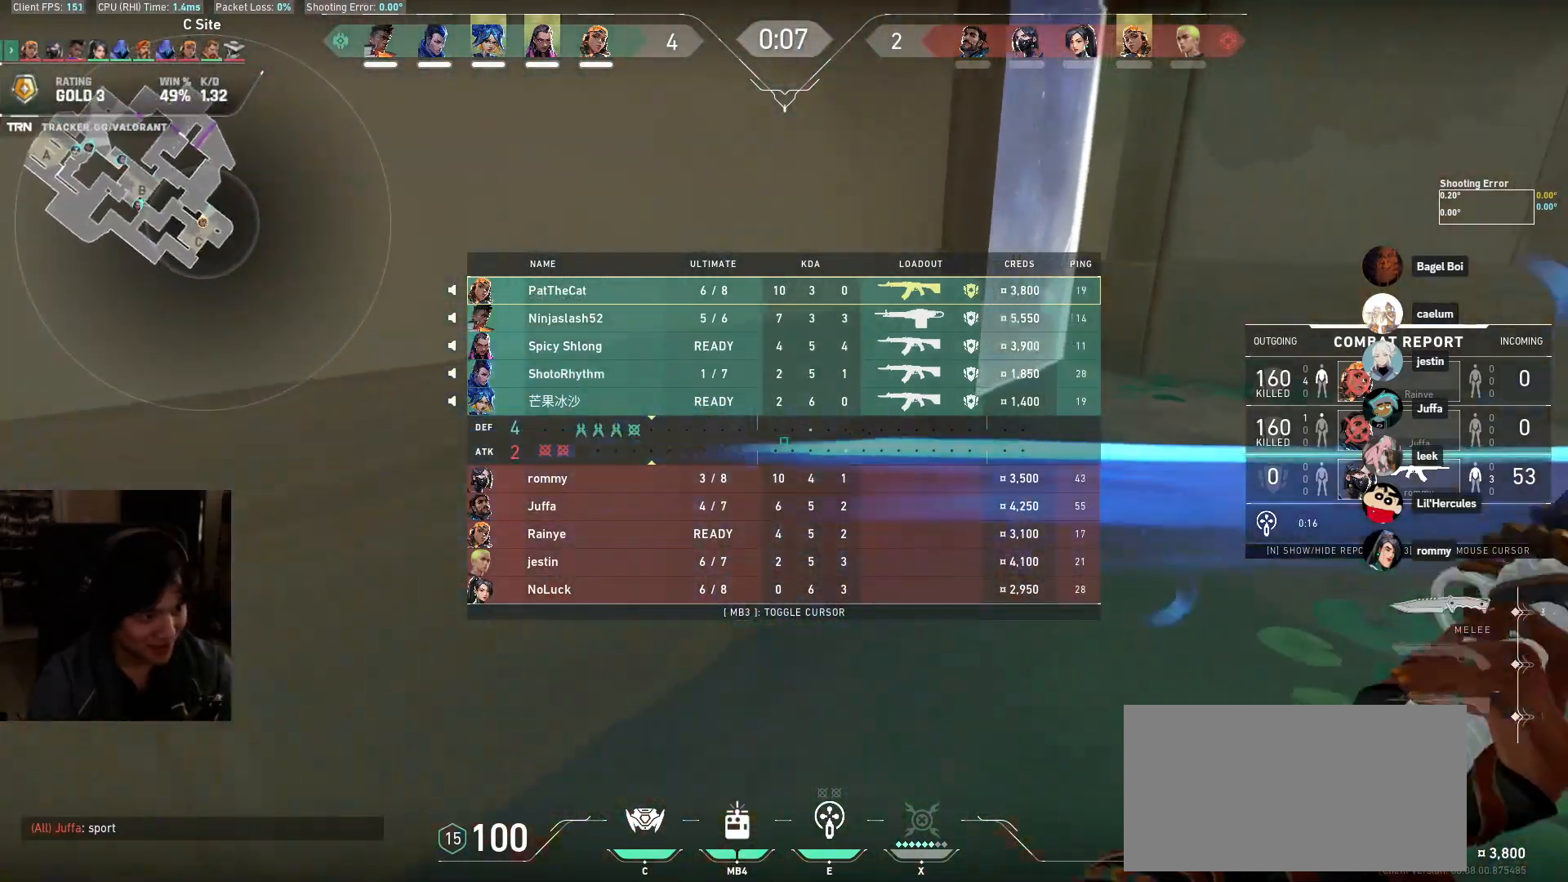
{"keys": ["d", "w"], "mouse": ["right"], "events": [[67, "d", "up"], [283, "d", "down"], [500, "mouse_right", "down"]]}
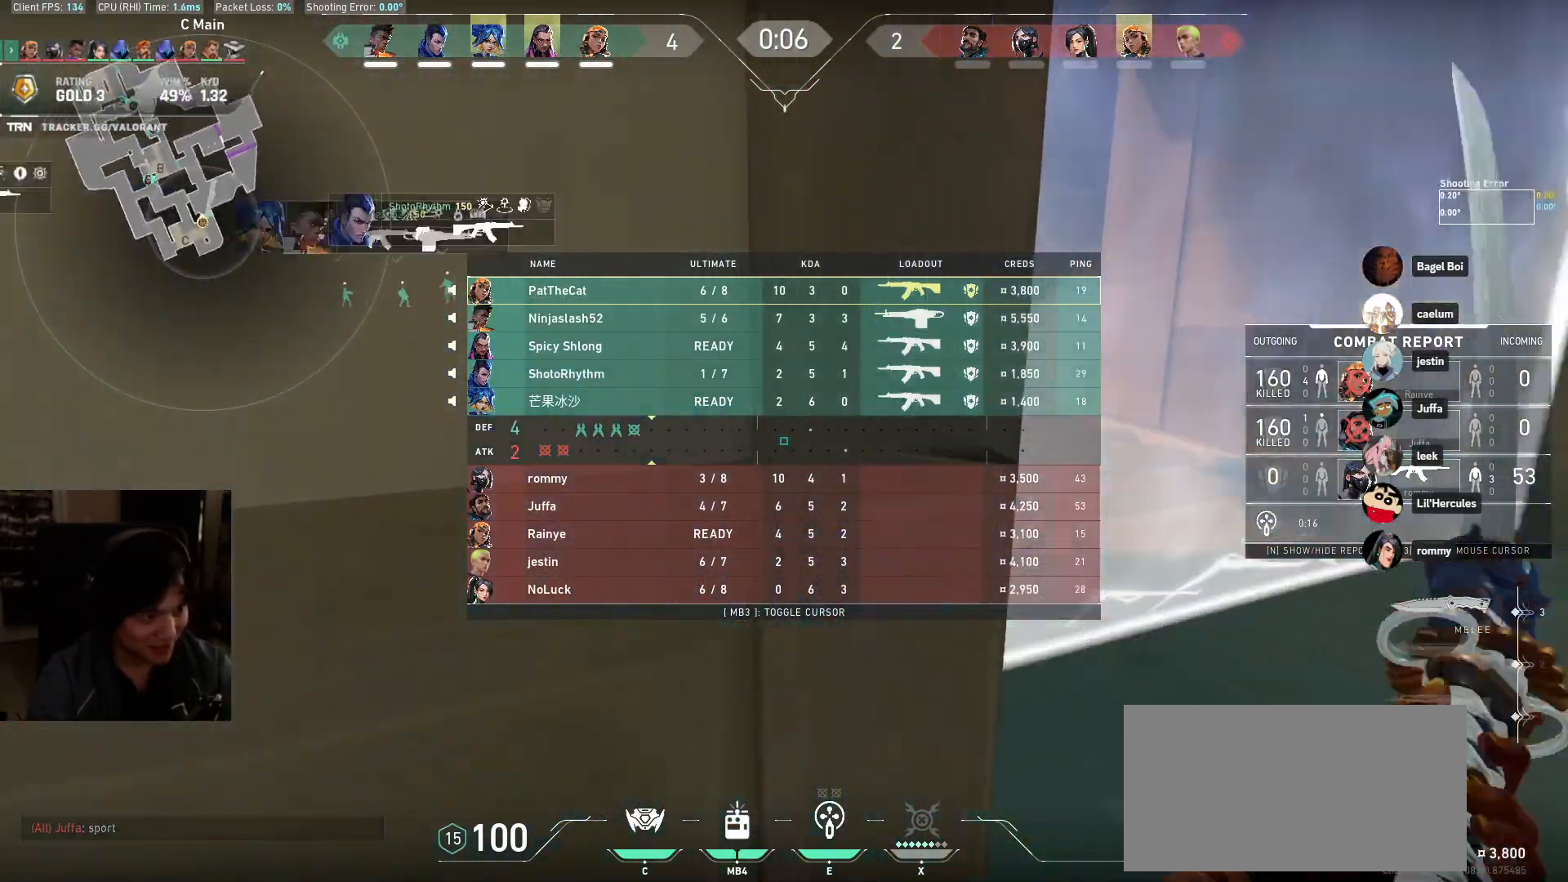
{"keys": ["a", "s"], "mouse": [], "events": [[67, "w", "up"], [150, "s", "down"], [167, "mouse_right", "up"], [233, "d", "up"], [283, "a", "down"]]}
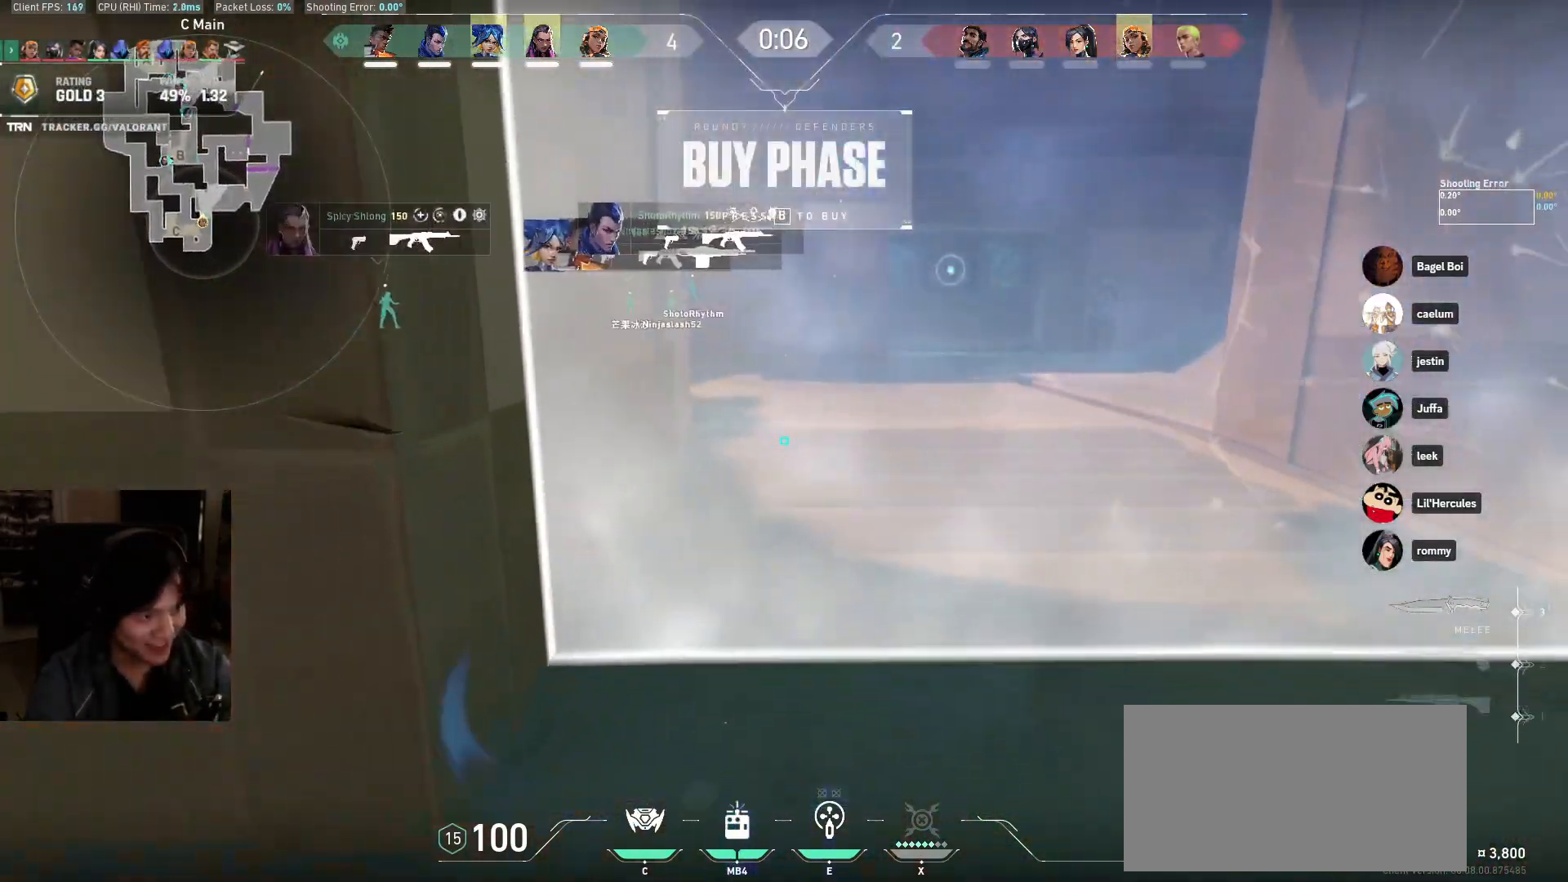
{"keys": ["a", "w"], "mouse": [], "events": [[33, "s", "up"], [333, "w", "down"]]}
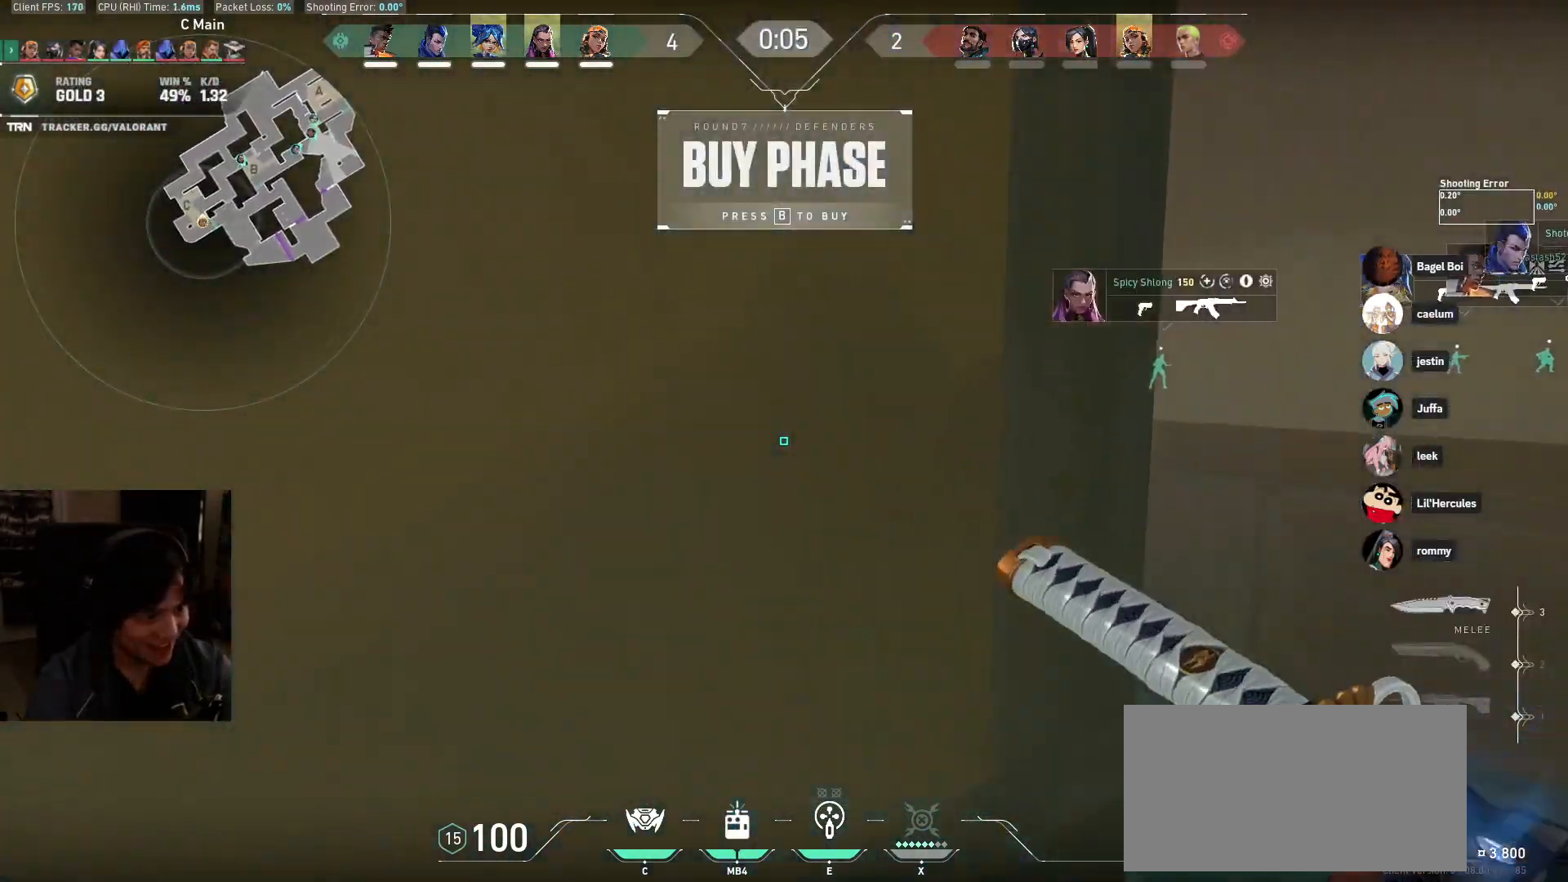
{"keys": ["w"], "mouse": [], "events": [[83, "a", "up"]]}
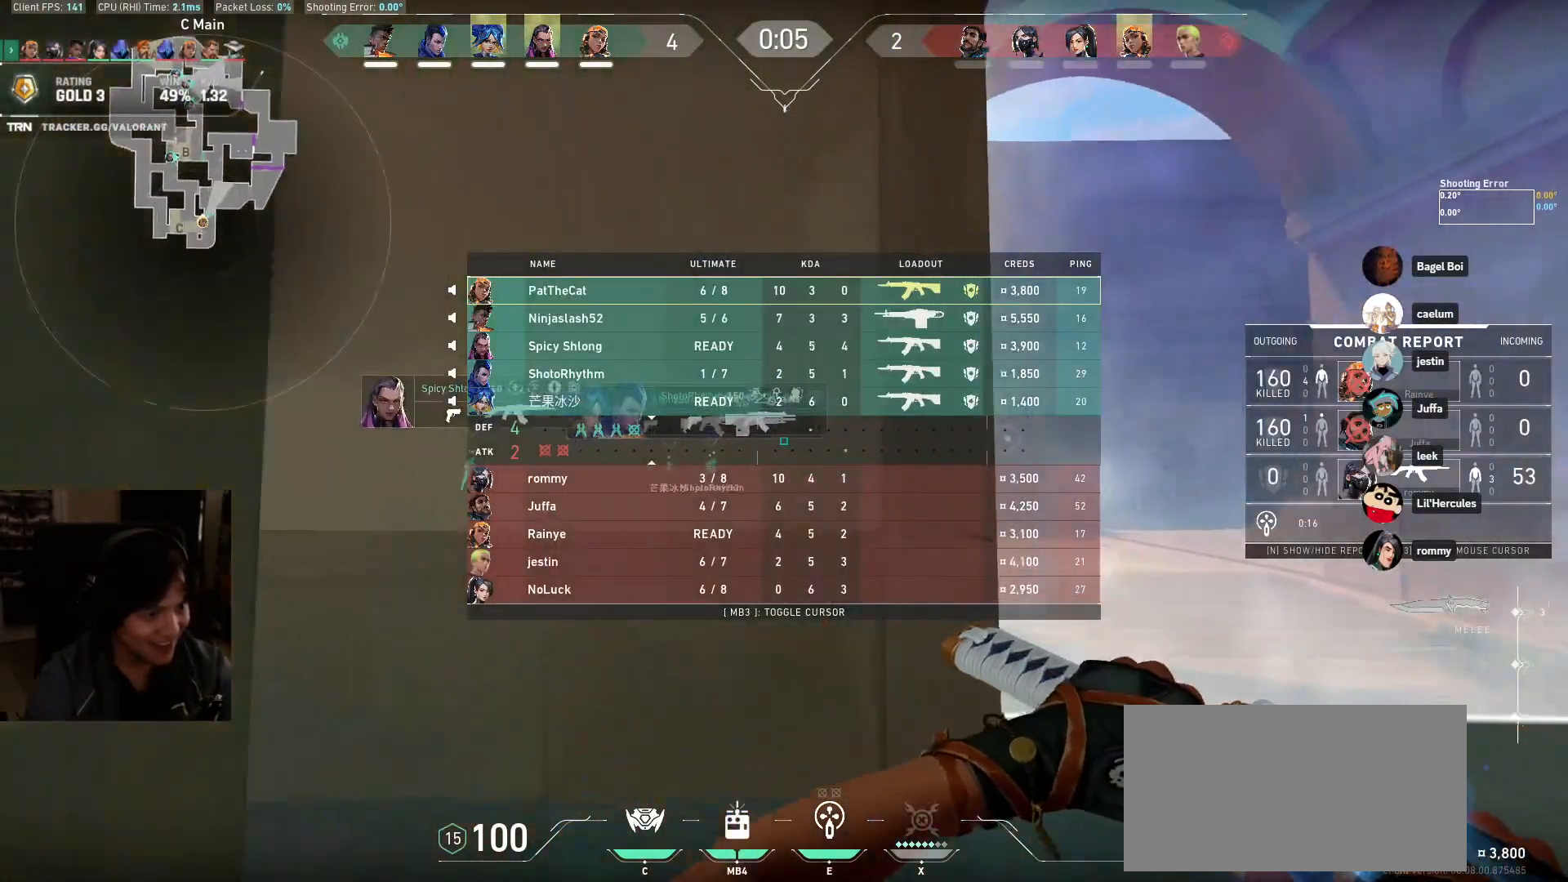
{"keys": ["d"], "mouse": [], "events": [[217, "mouse_left", "down"], [267, "a", "down"], [367, "d", "down"], [383, "a", "up"], [417, "mouse_left", "up"], [417, "w", "up"]]}
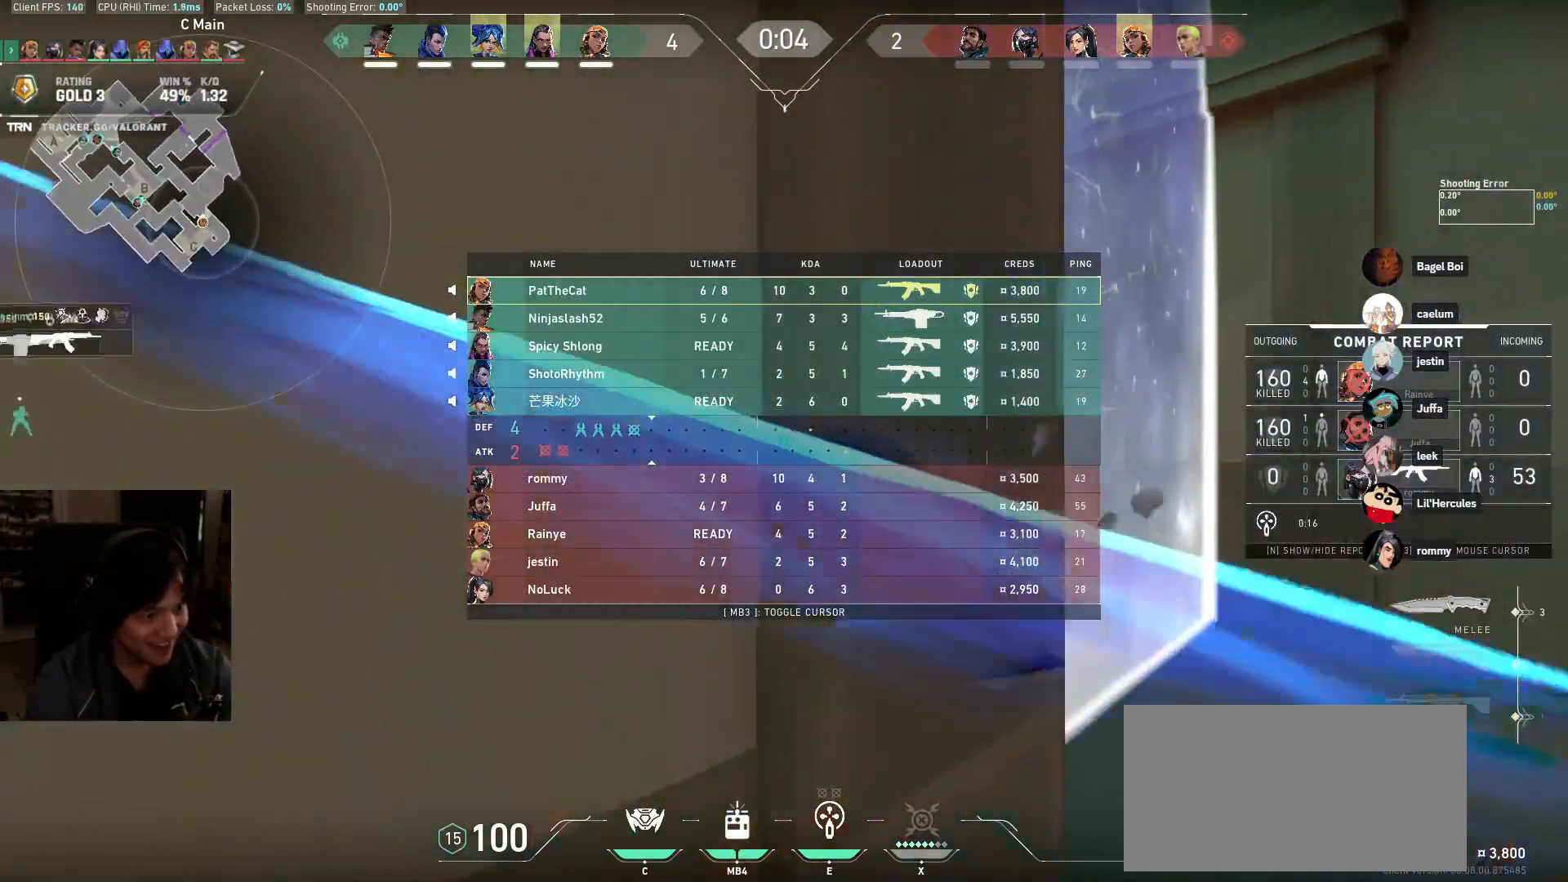
{"keys": ["s"], "mouse": [], "events": [[133, "mouse_right", "down"], [267, "s", "down"], [317, "mouse_right", "up"], [417, "d", "up"]]}
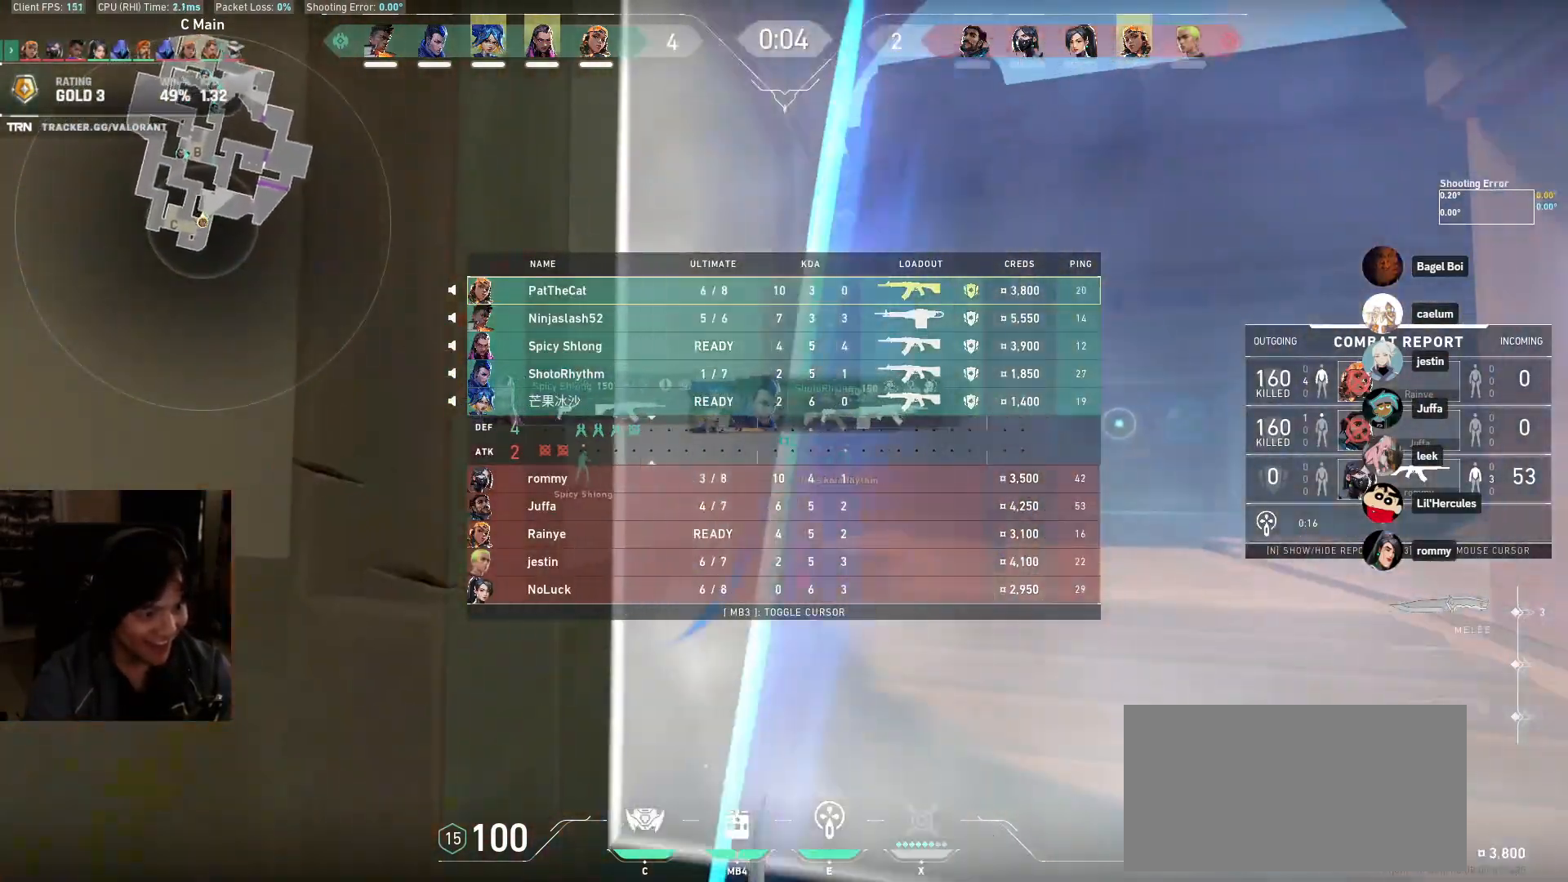
{"keys": ["s"], "mouse": [], "events": []}
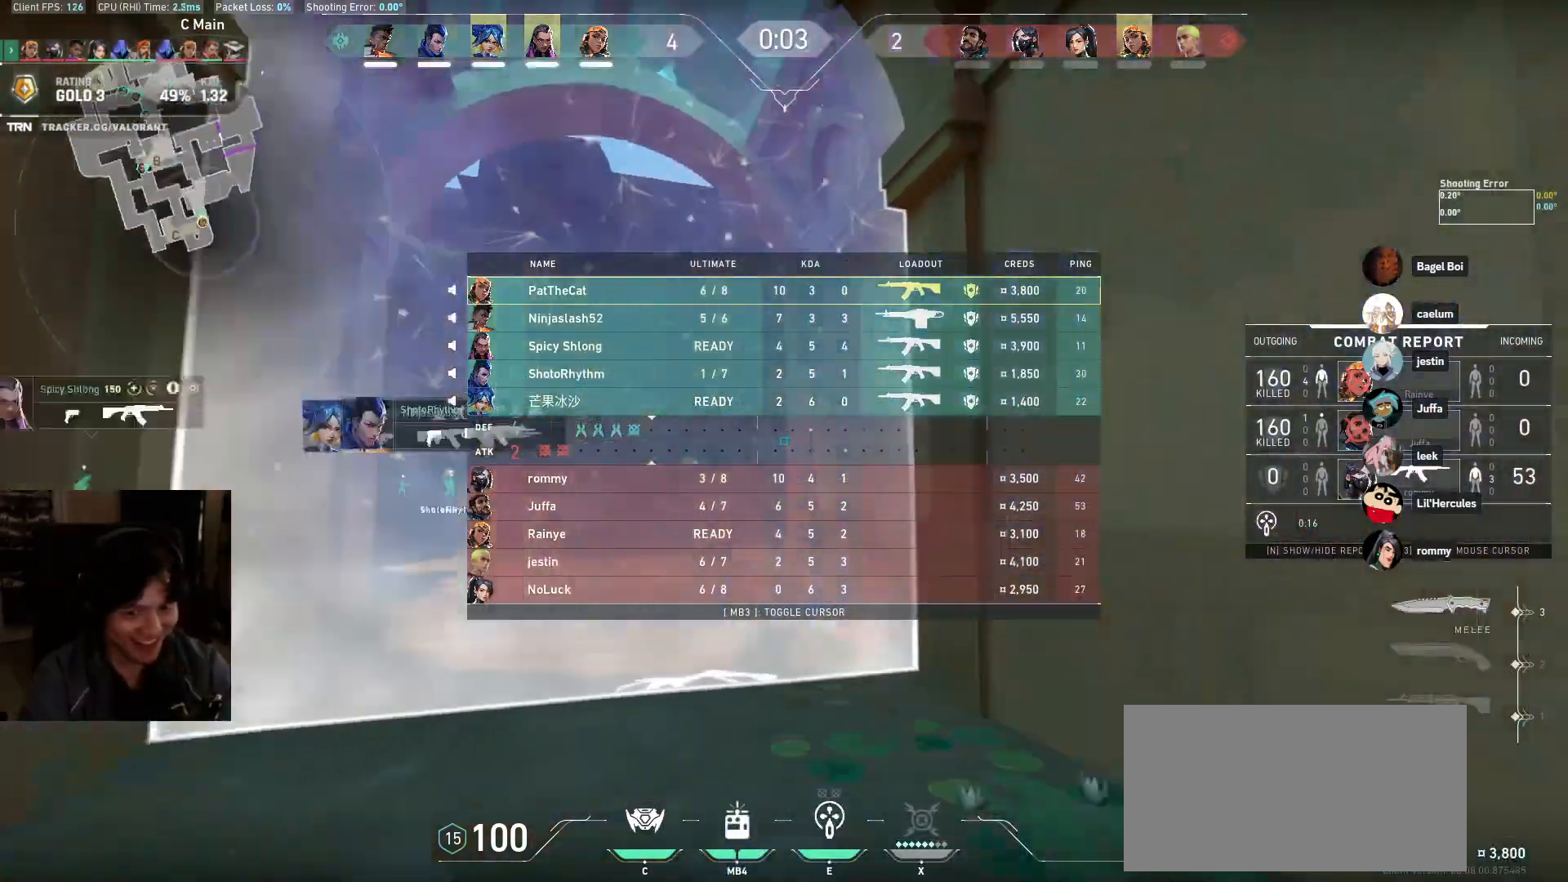
{"keys": ["a"], "mouse": [], "events": [[250, "s", "up"], [450, "a", "down"]]}
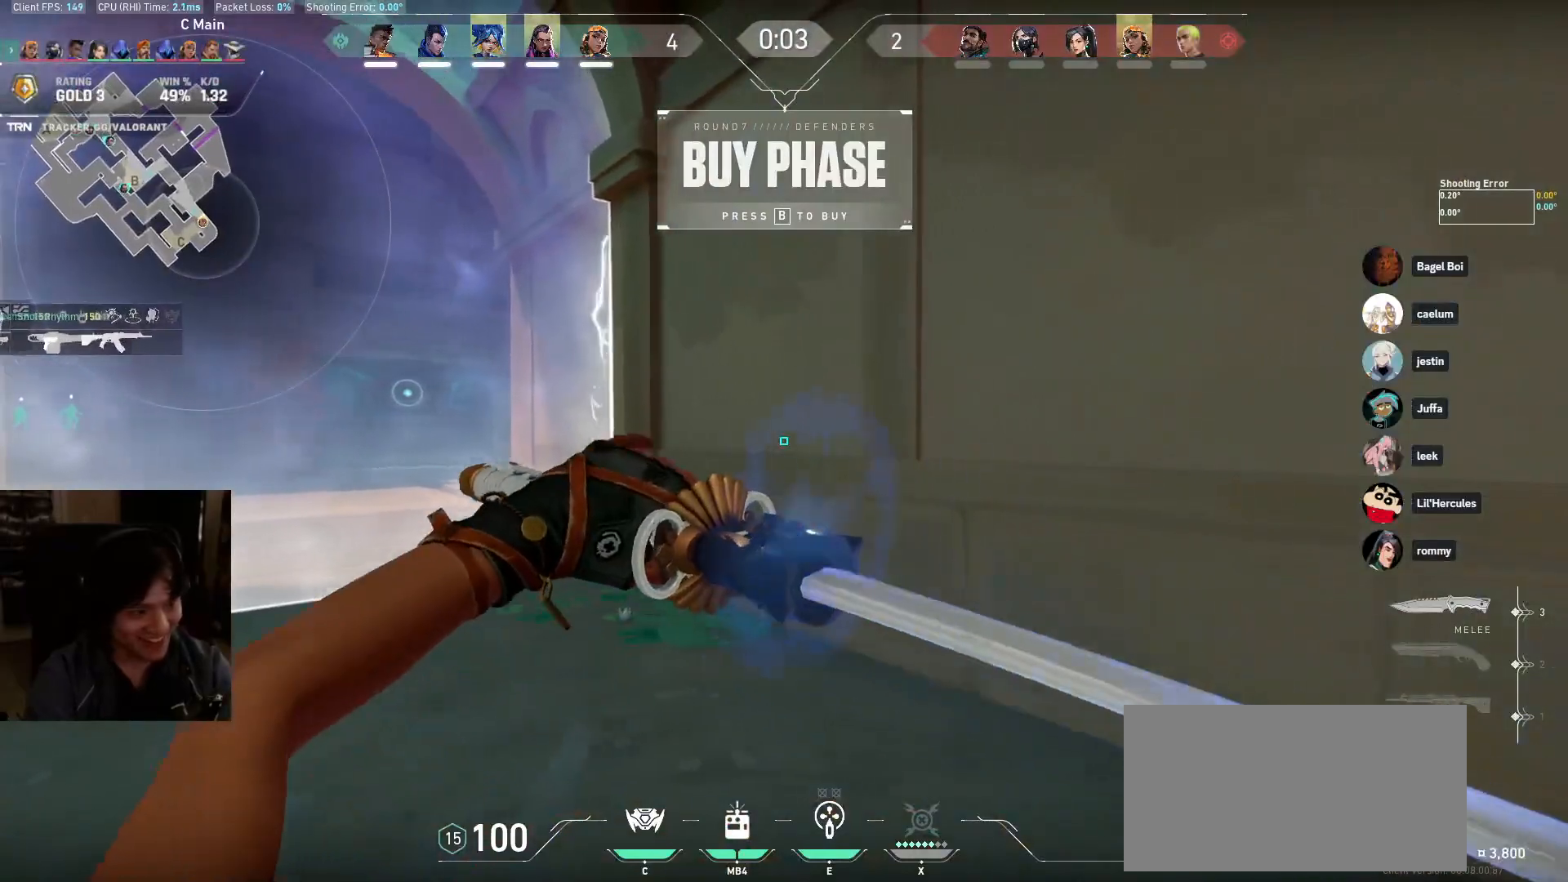
{"keys": ["w"], "mouse": [], "events": [[117, "w", "down"], [300, "a", "up"]]}
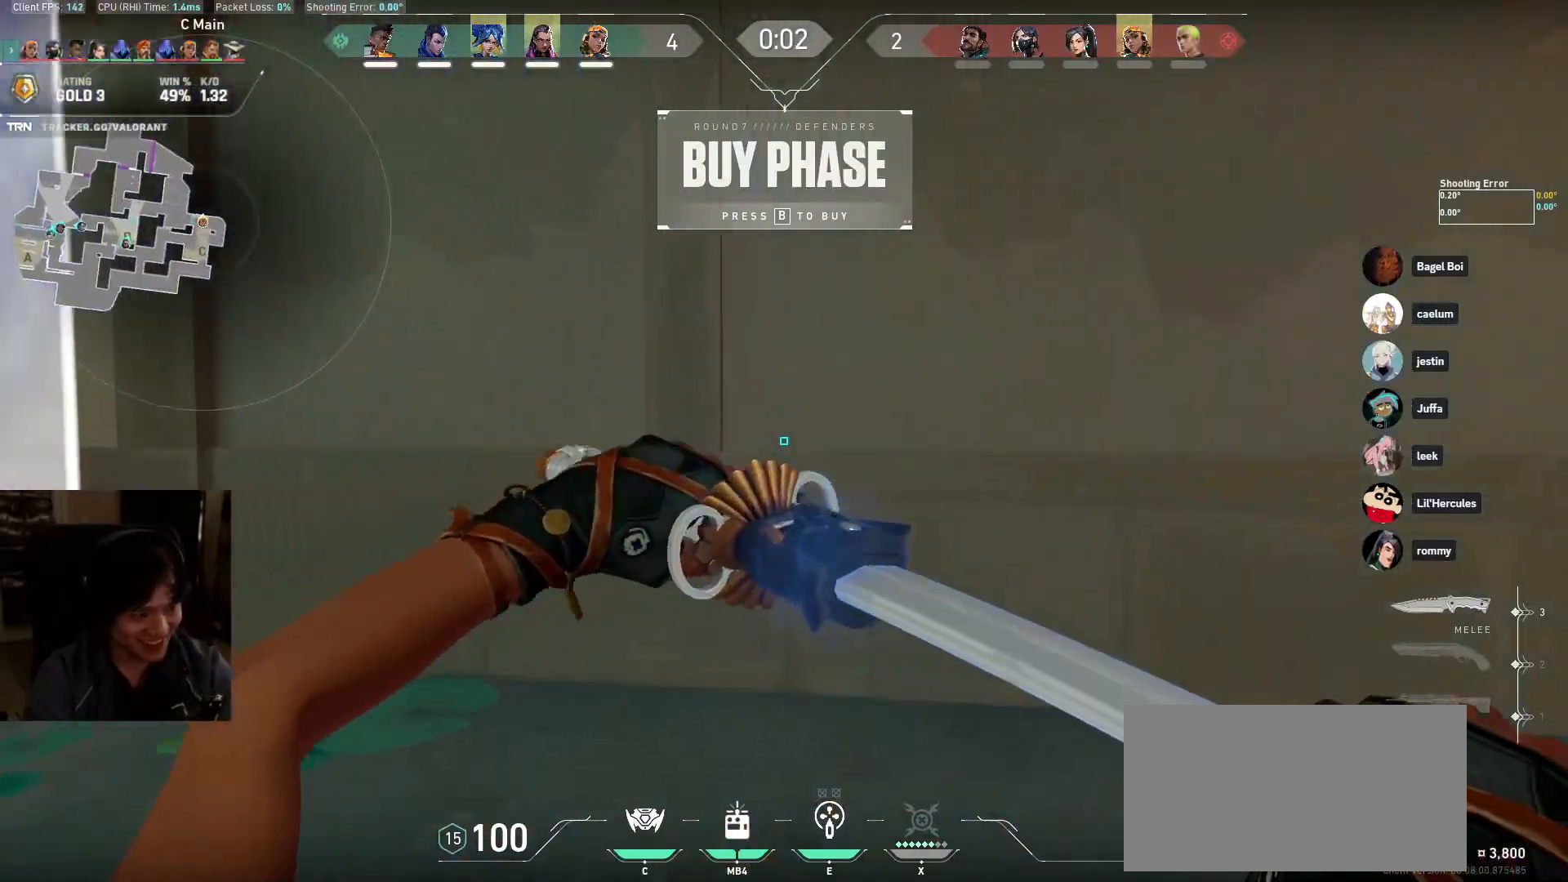
{"keys": ["a"], "mouse": [], "events": [[183, "mouse_right", "down"], [317, "w", "up"], [400, "mouse_right", "up"], [433, "a", "down"]]}
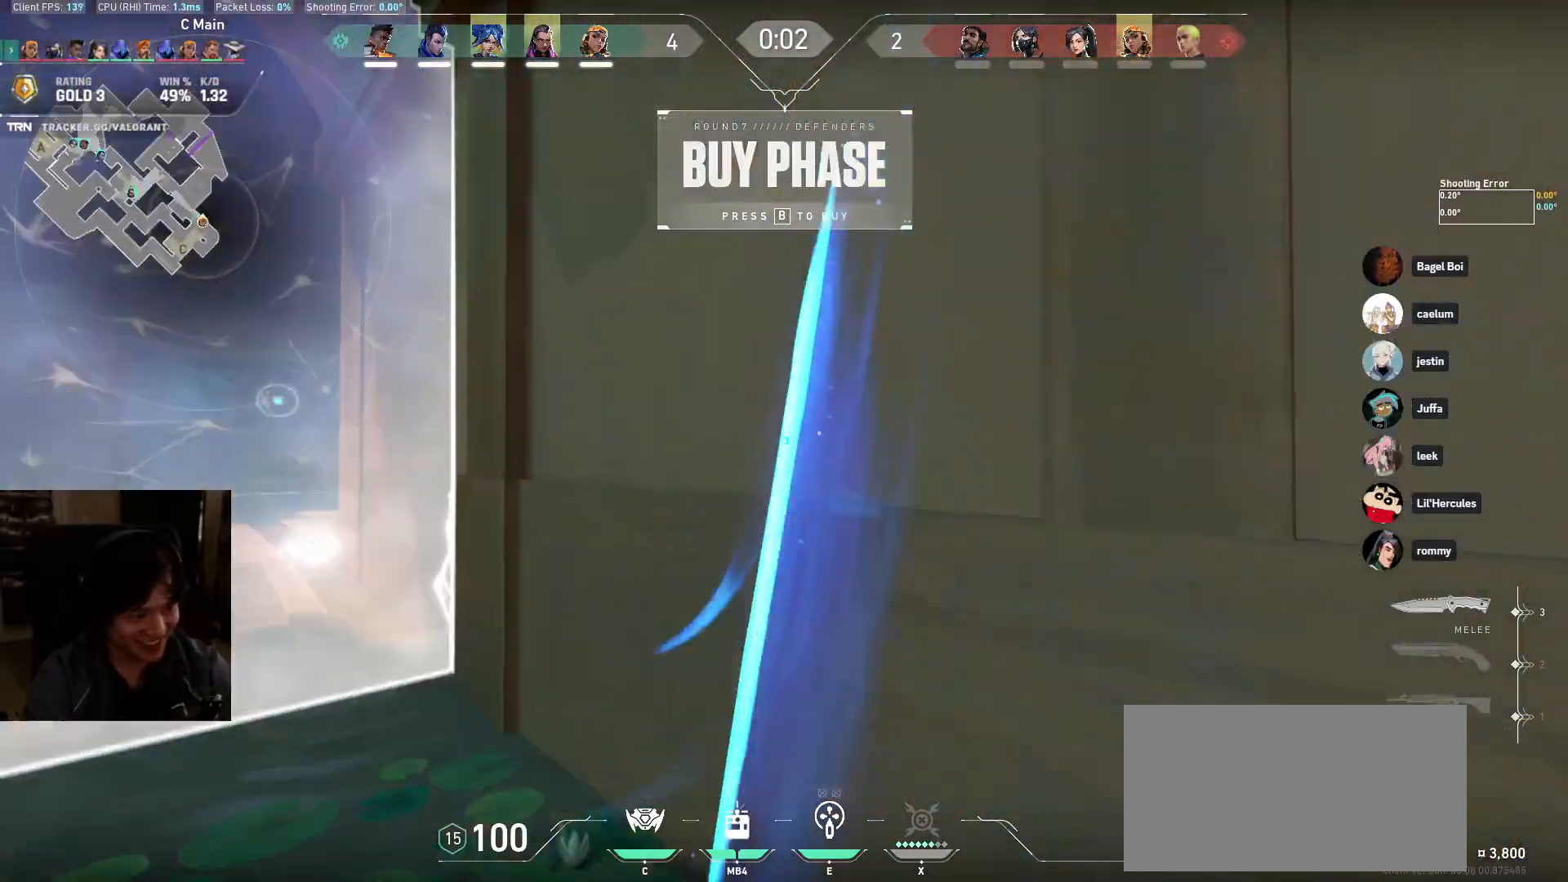
{"keys": ["a", "w"], "mouse": [], "events": [[400, "w", "down"]]}
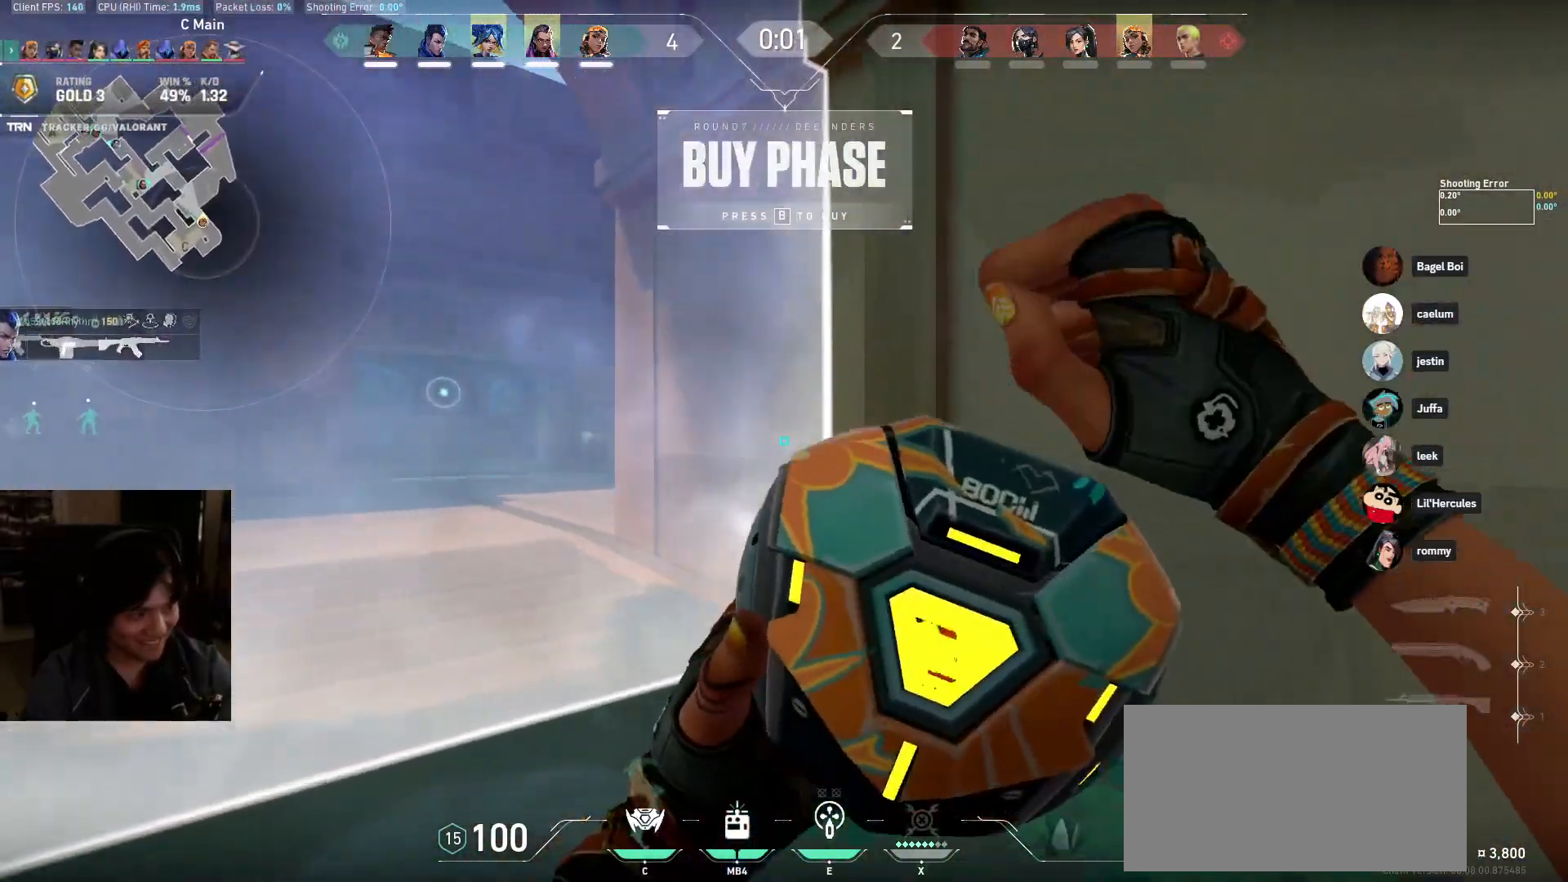
{"keys": ["a"], "mouse": [], "events": [[467, "w", "up"]]}
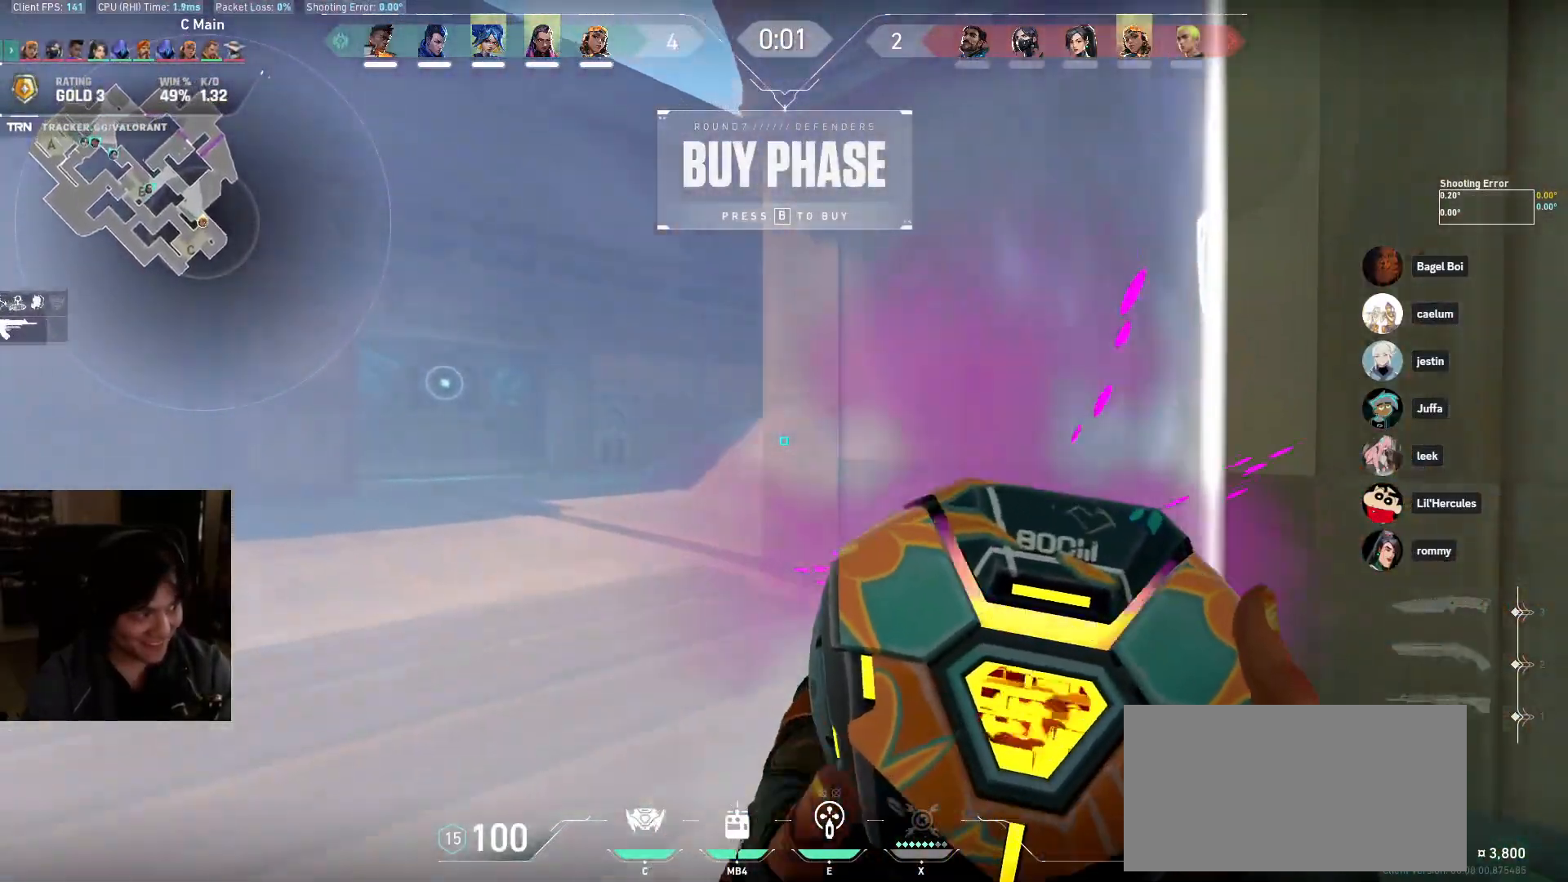
{"keys": ["a"], "mouse": [], "events": []}
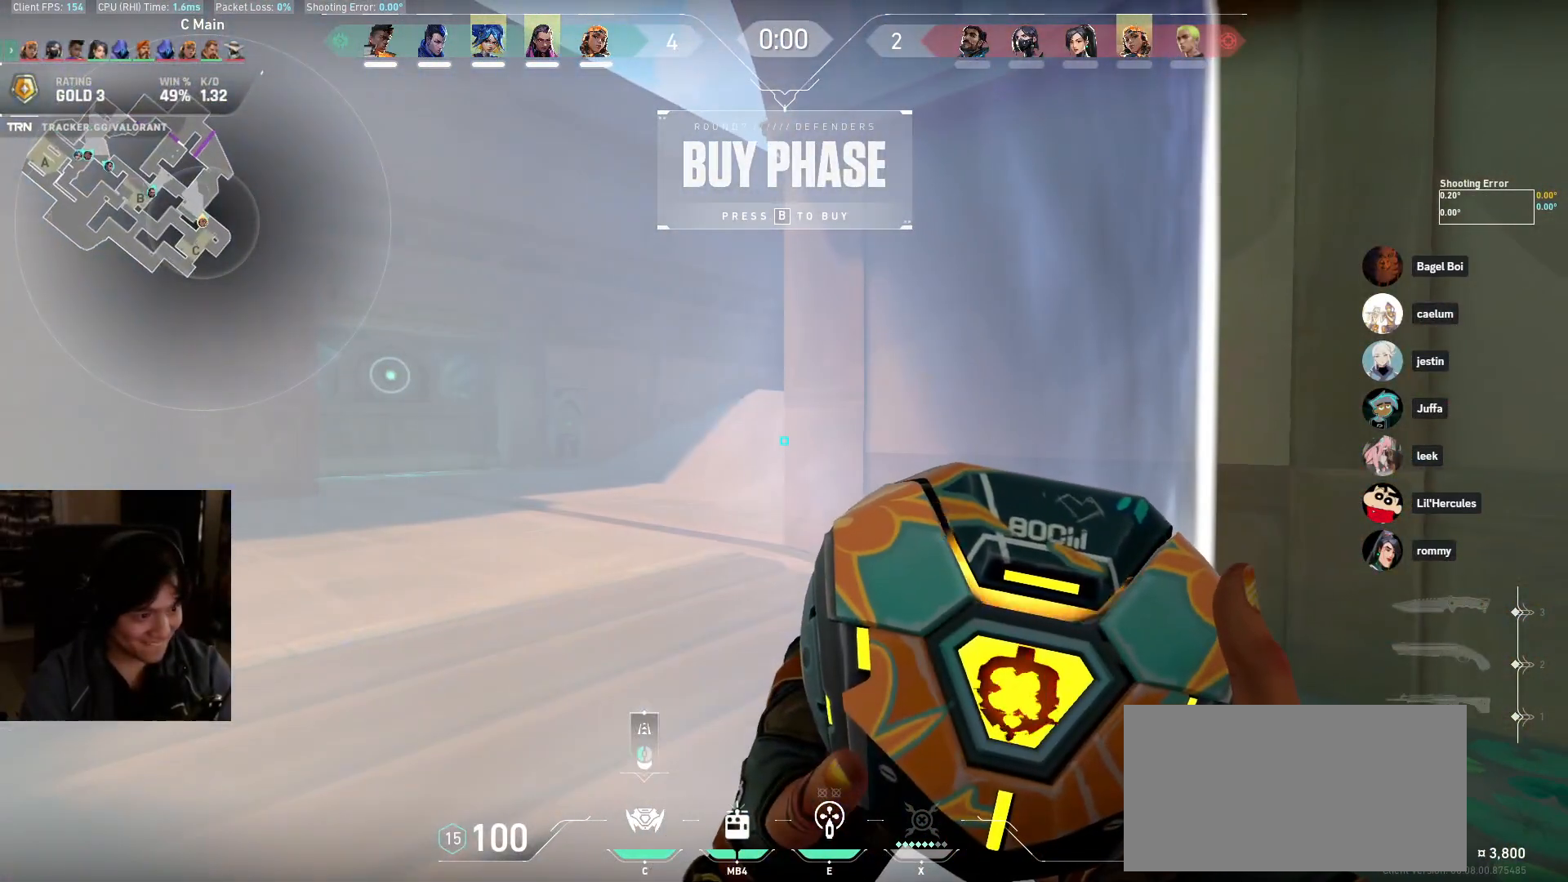
{"keys": ["a", "w"], "mouse": [], "events": [[83, "w", "down"]]}
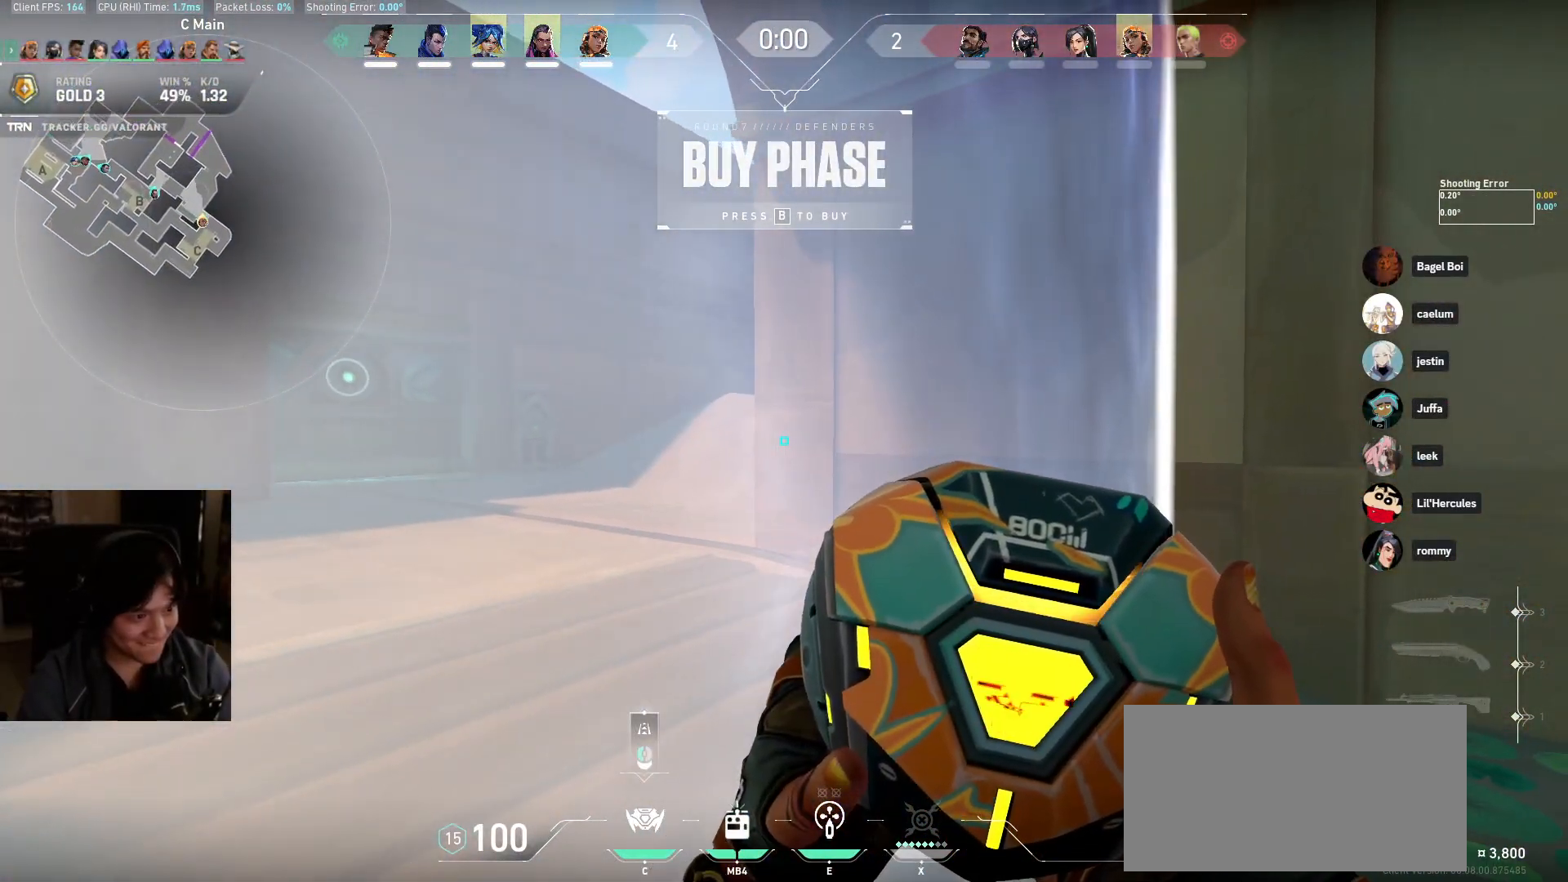
{"keys": ["a", "w"], "mouse": [], "events": []}
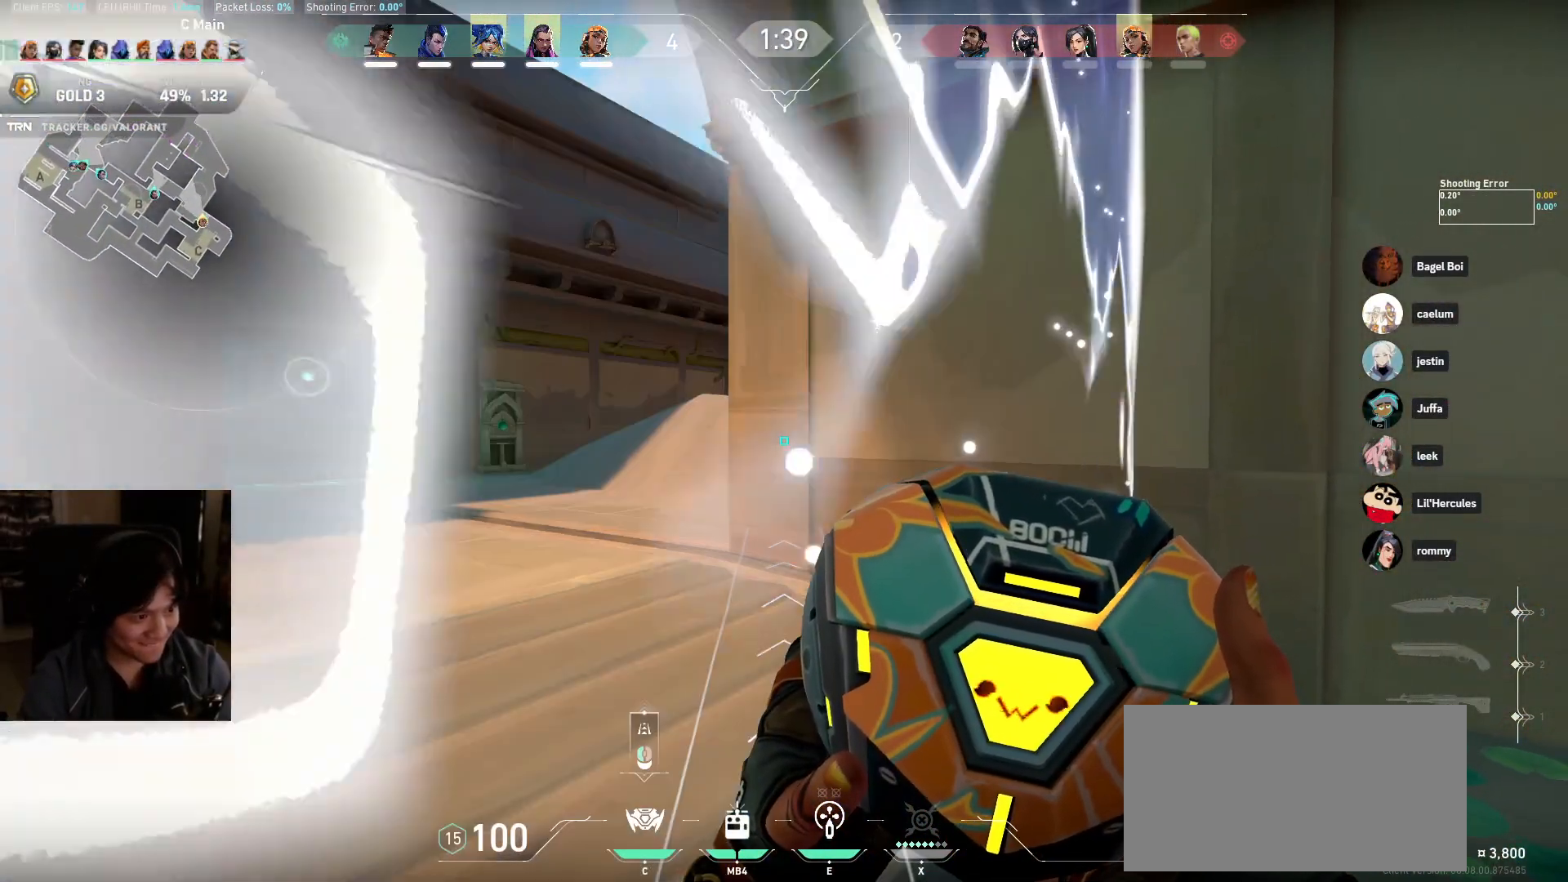
{"keys": ["w"], "mouse": [], "events": [[367, "a", "up"]]}
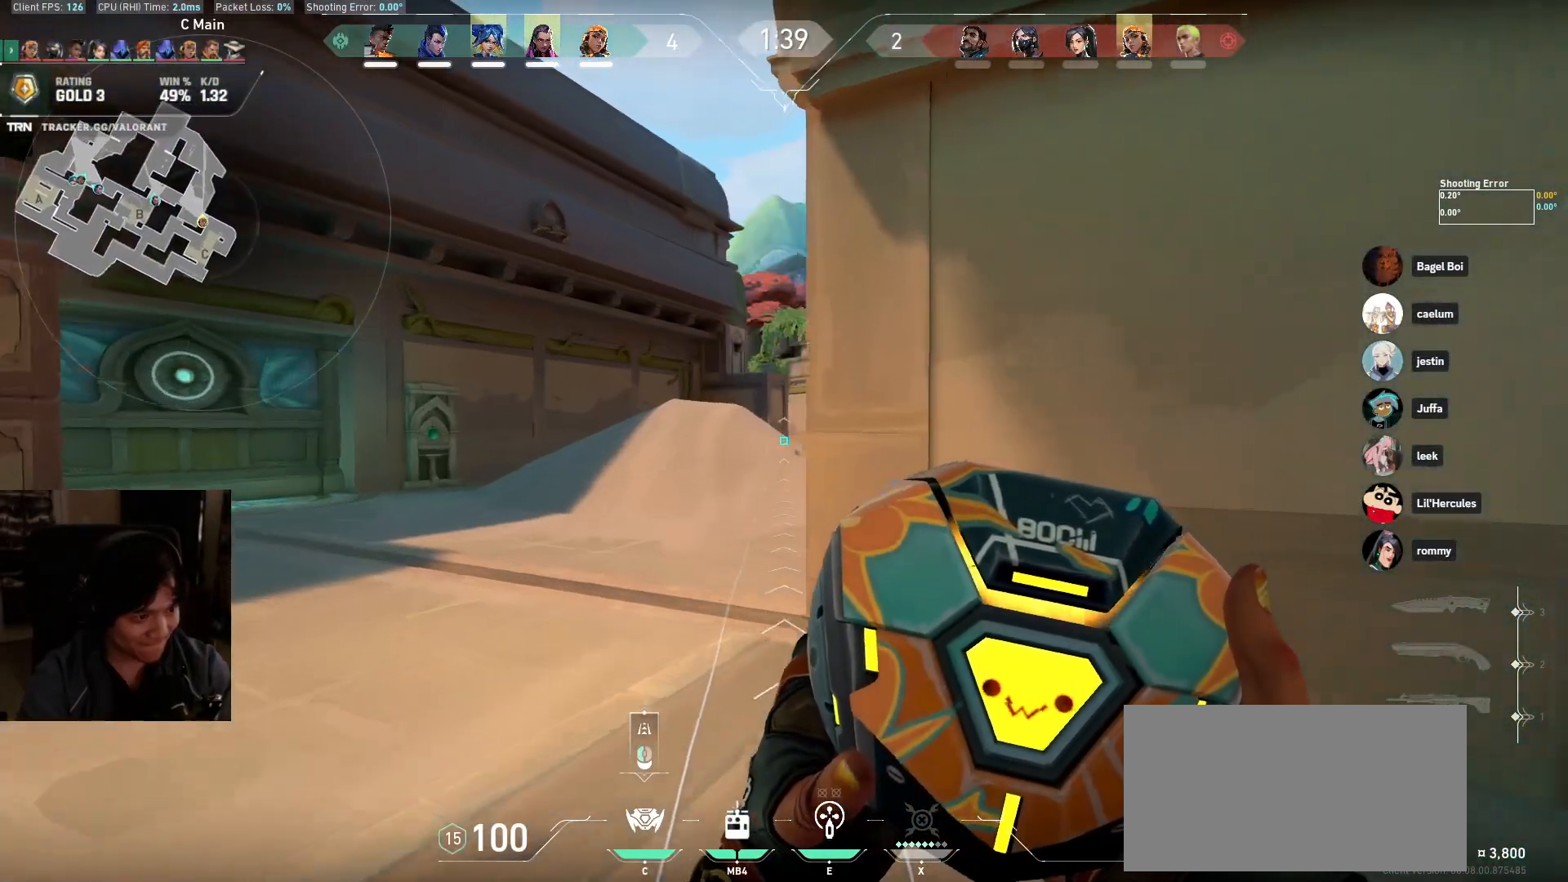
{"keys": ["space", "w"], "mouse": [], "events": [[33, "a", "down"], [117, "a", "up"], [433, "space", "down"]]}
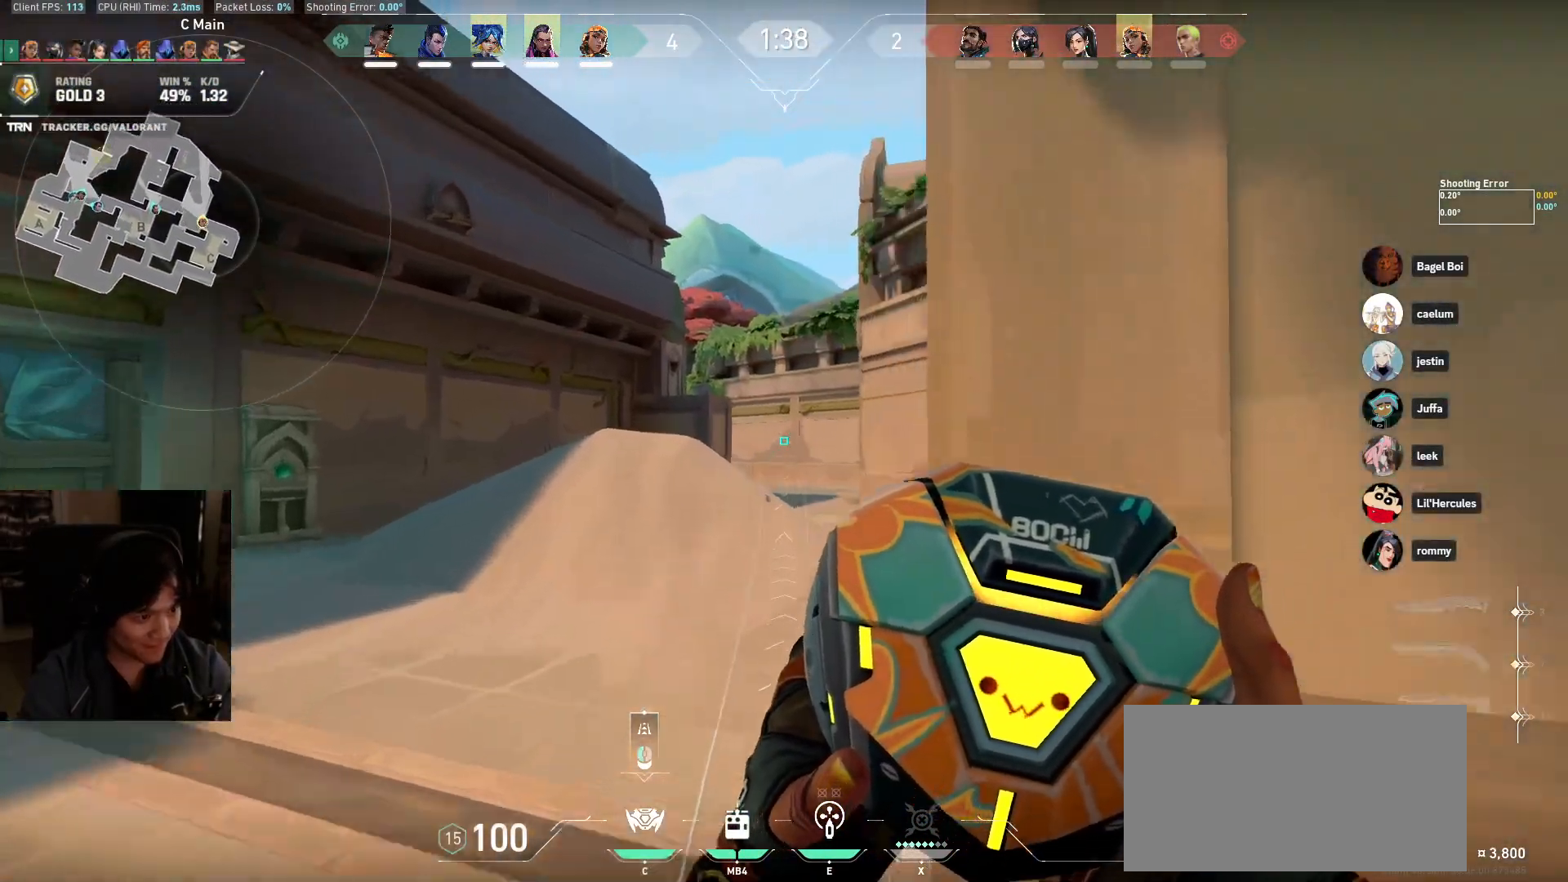
{"keys": ["d", "s"], "mouse": [], "events": [[17, "d", "down"], [67, "w", "up"], [83, "space", "up"], [117, "mouse_left", "down"], [167, "s", "down"], [217, "mouse_left", "up"]]}
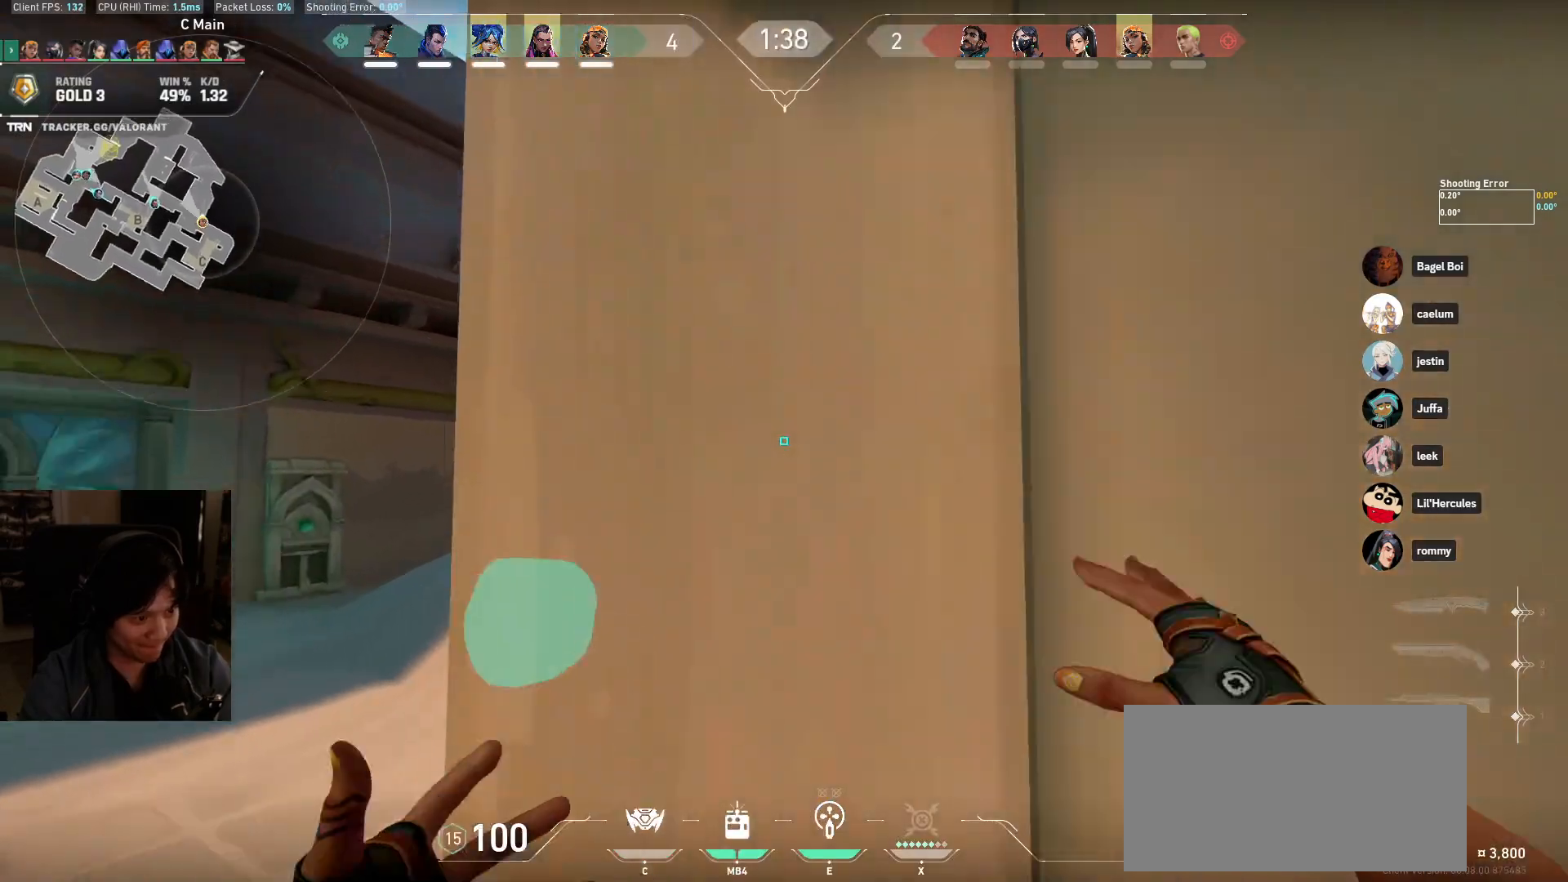
{"keys": ["d", "s"], "mouse": [], "events": []}
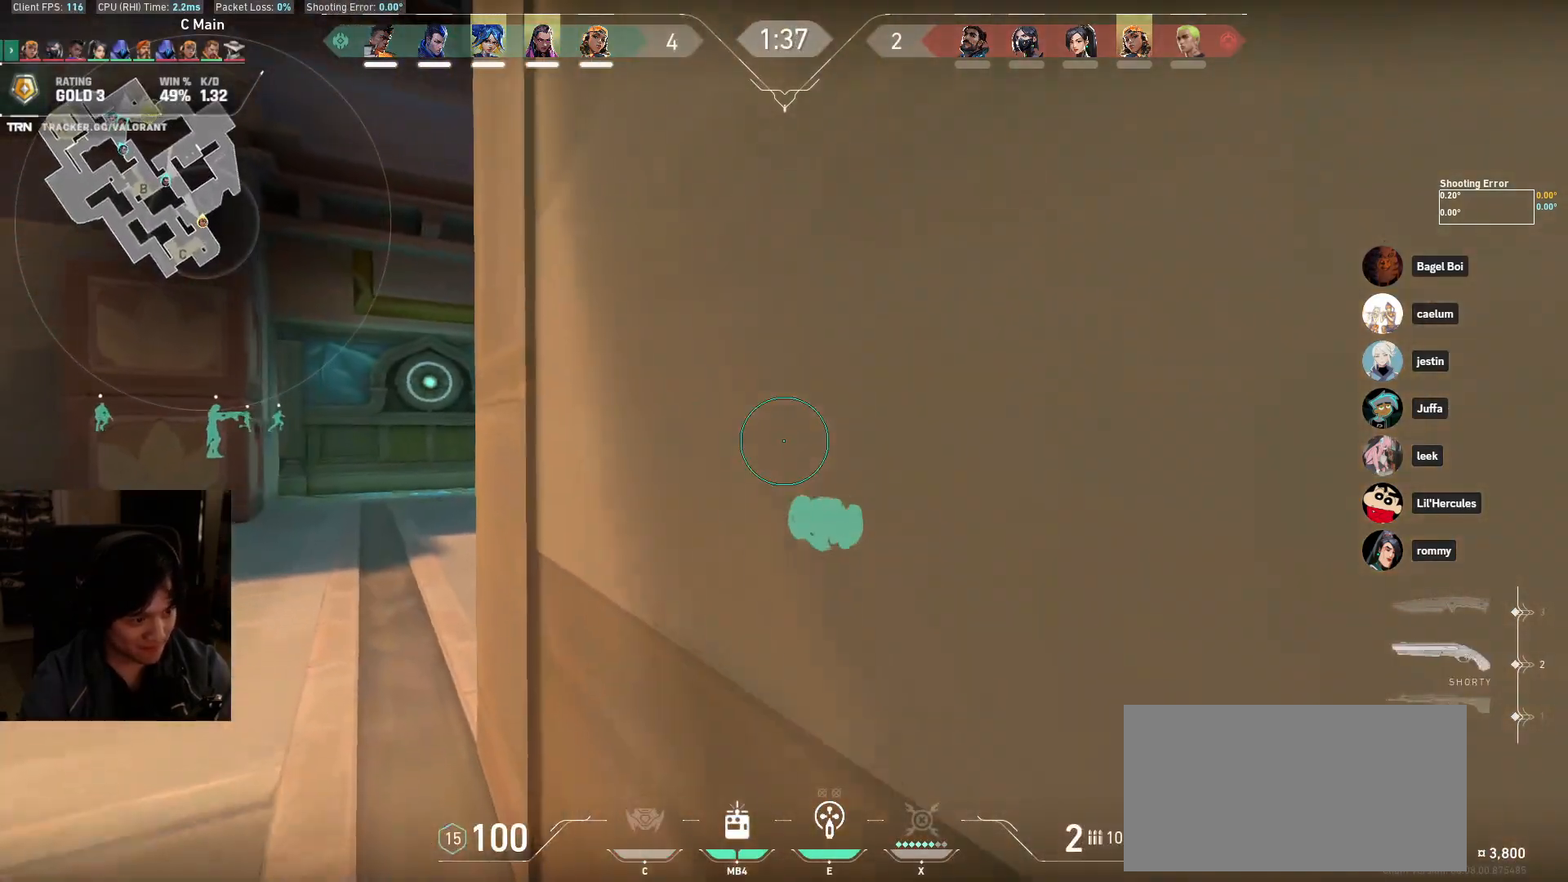
{"keys": ["s"], "mouse": [], "events": [[83, "a", "down"], [100, "d", "up"], [417, "a", "up"]]}
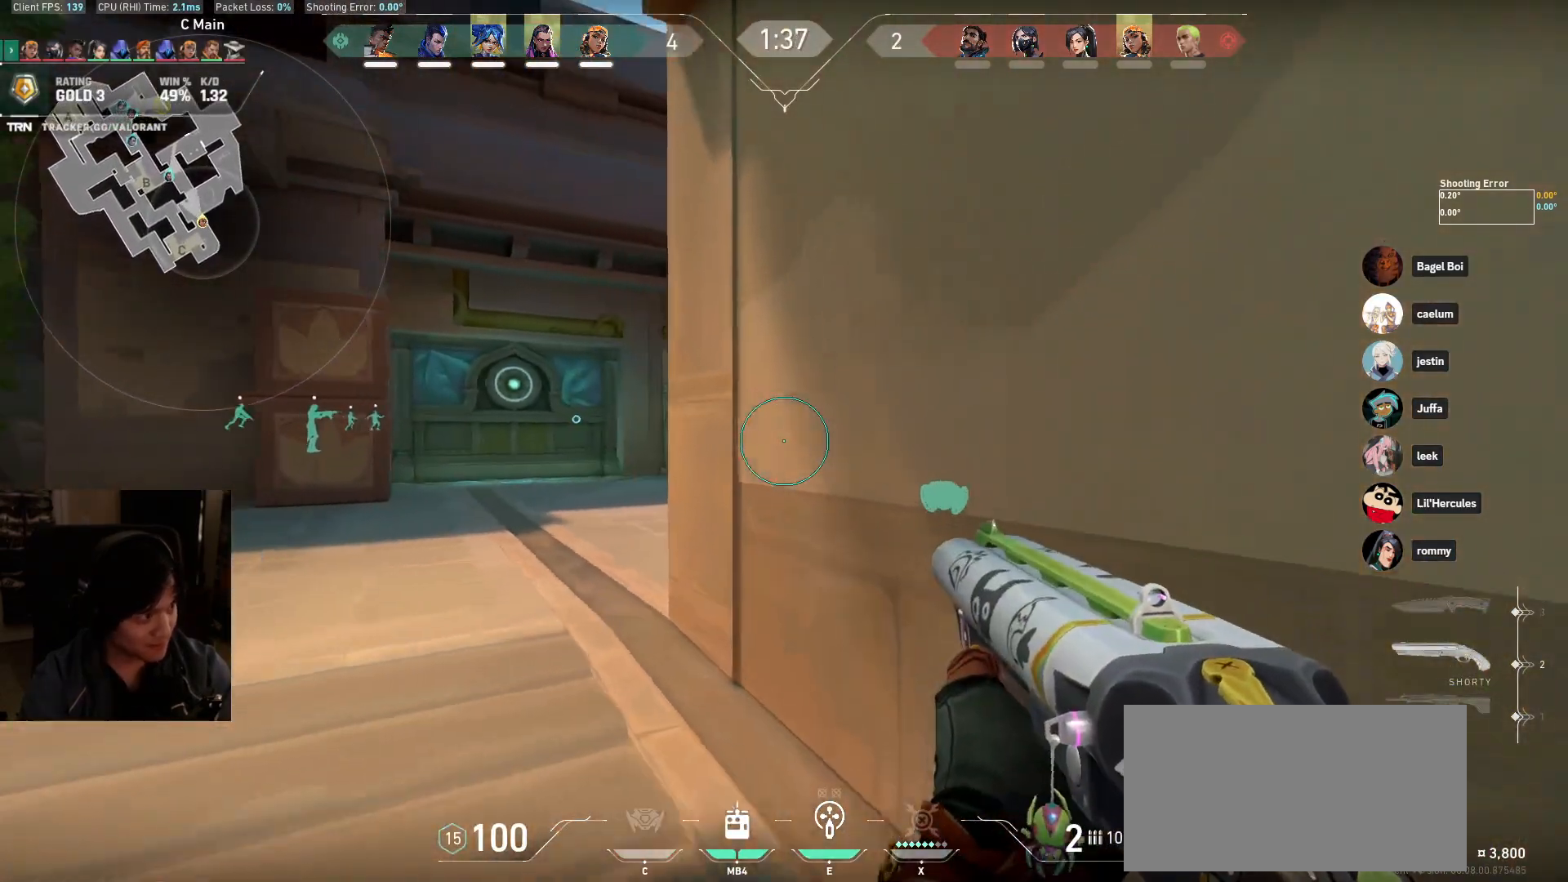
{"keys": ["a"], "mouse": [], "events": [[17, "a", "down"], [400, "s", "up"]]}
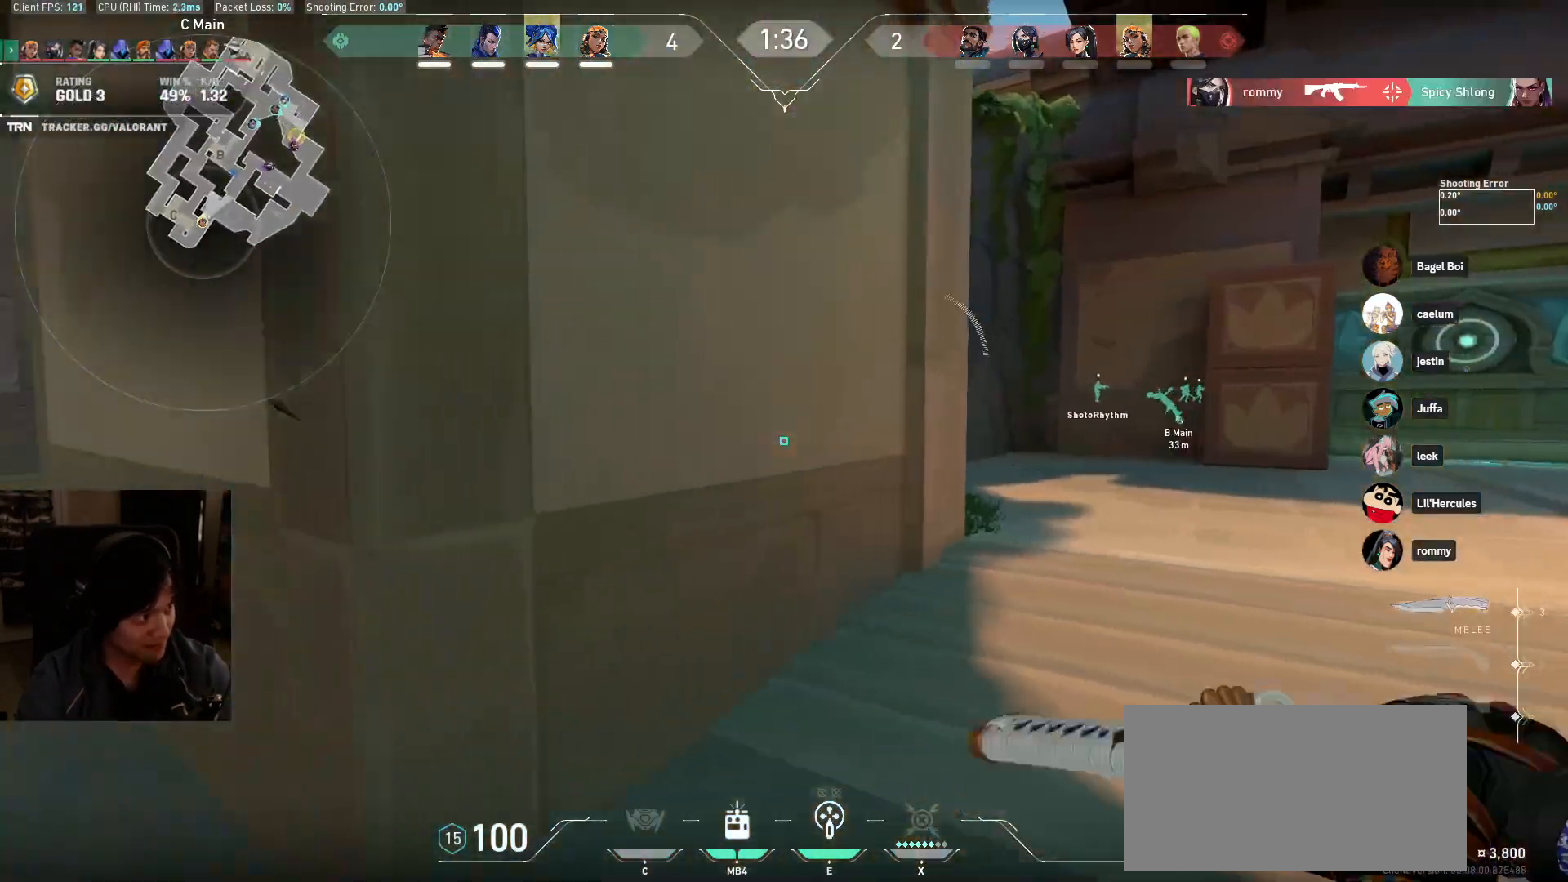
{"keys": ["a", "w"], "mouse": [], "events": [[167, "w", "down"]]}
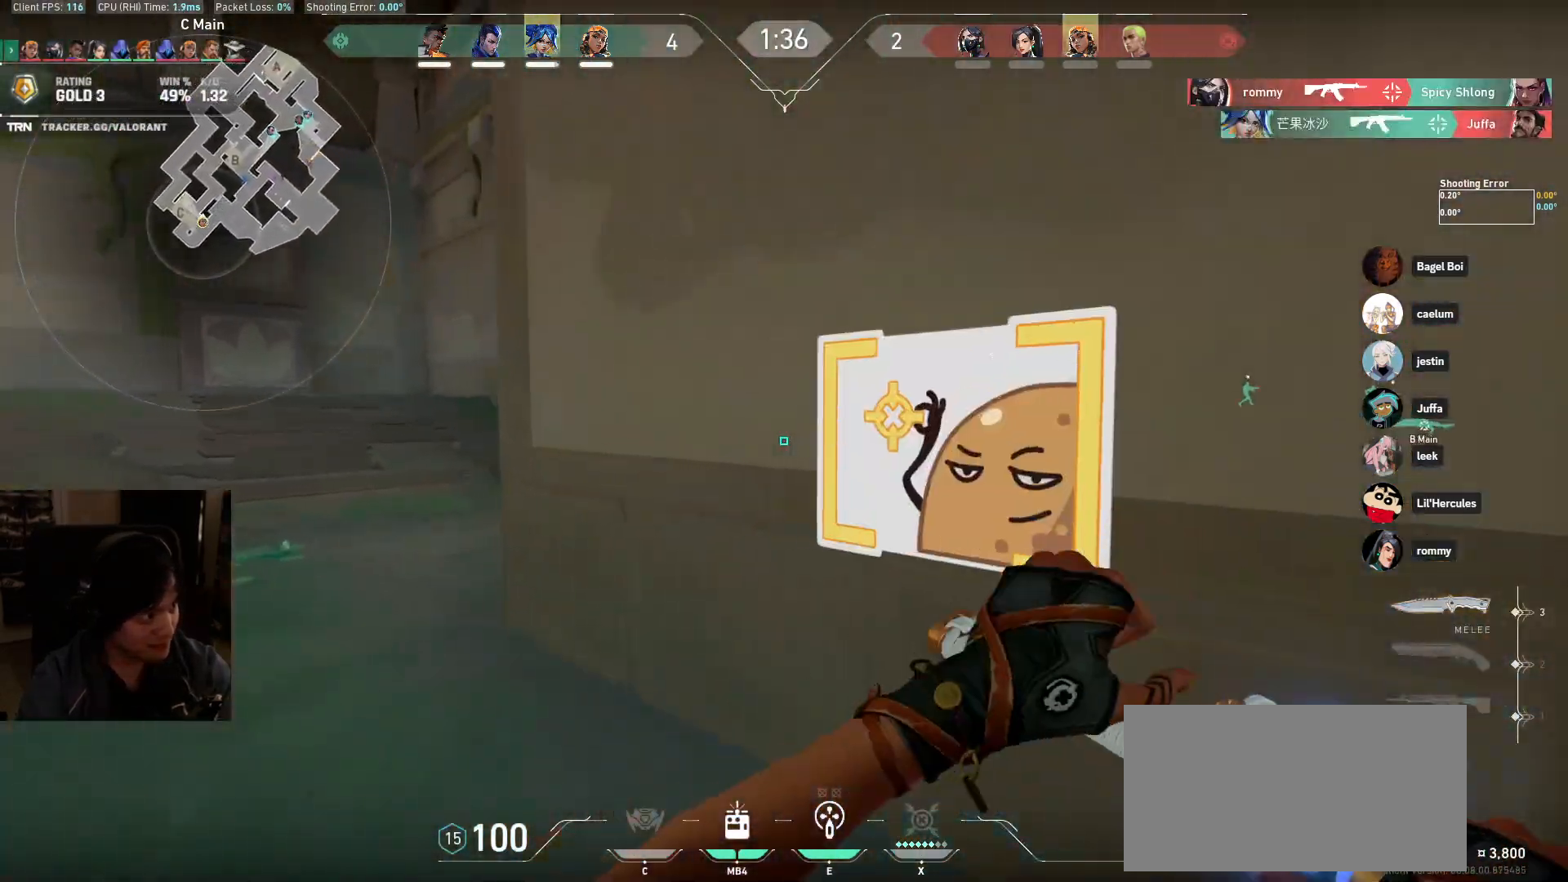
{"keys": ["a", "w"], "mouse": [], "events": []}
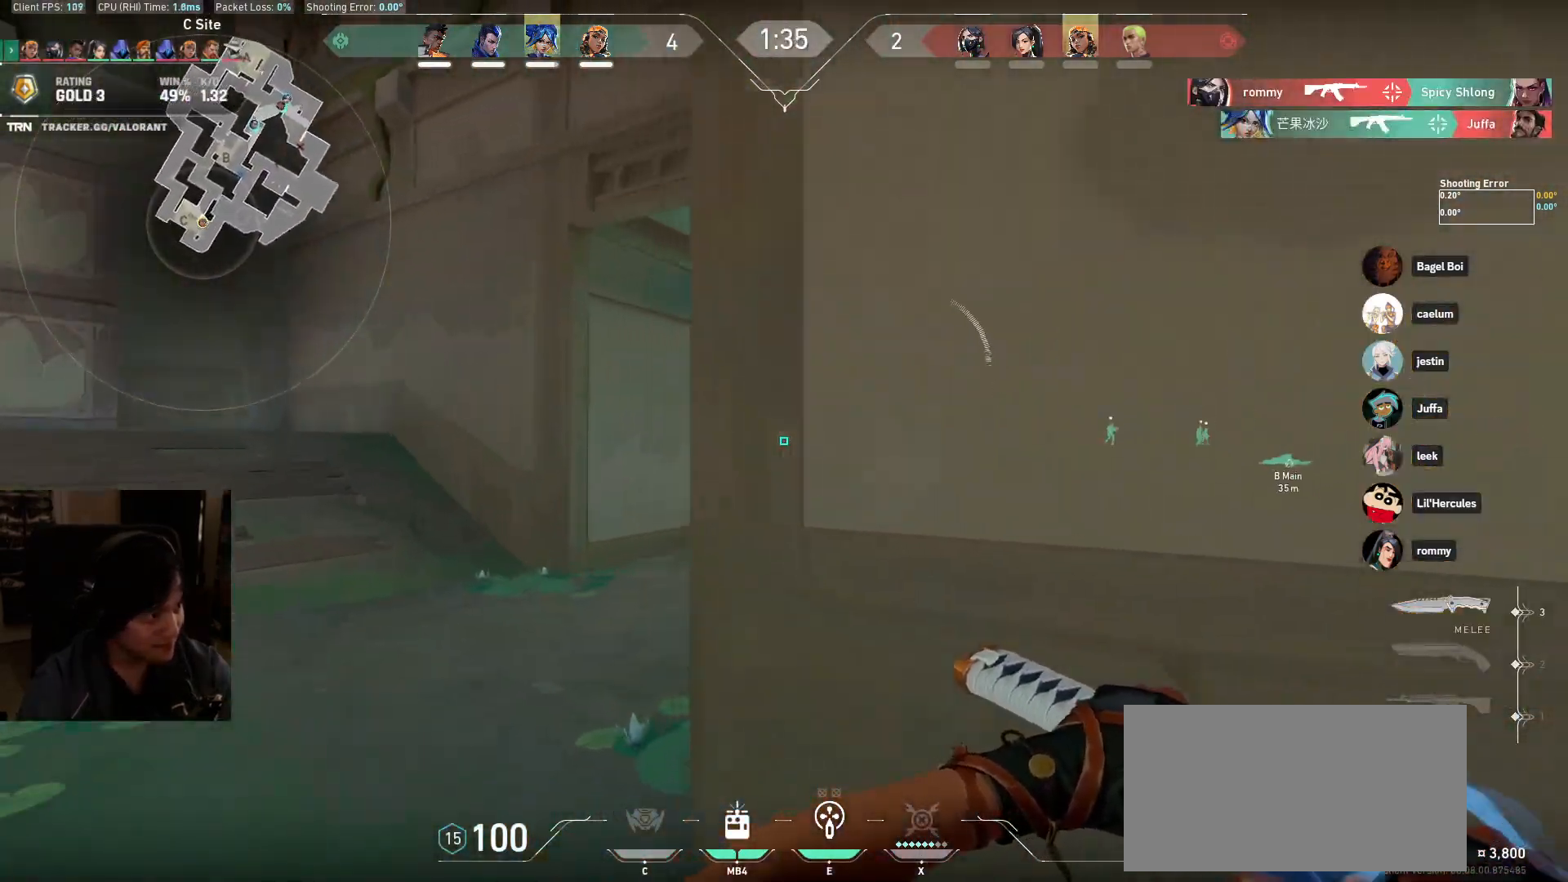
{"keys": ["a", "w"], "mouse": [], "events": [[133, "a", "up"], [500, "a", "down"]]}